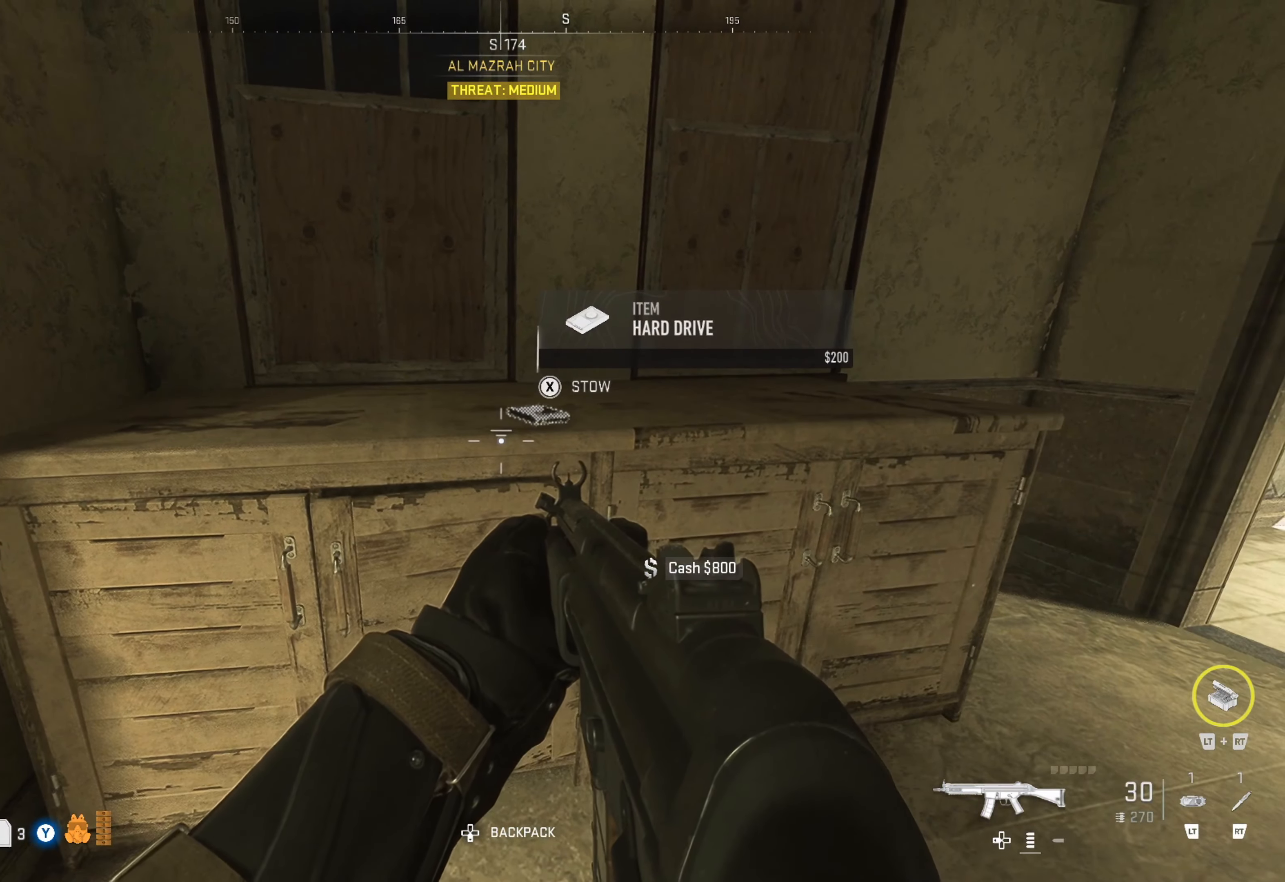
Gameplay with a controller (Xbox layout); each line is a JSON object with the inputs held at the frame after it. "events" lists button and stick changes between this image and that frame as [ms after this image, input, new state], when the widget could be followed in between.
{"buttons": [], "left_stick": "left", "right_stick": "left", "events": [[83, "X", "up"], [216, "right_stick", "left"], [233, "left_stick", "down-left"], [283, "left_stick", "left"]]}
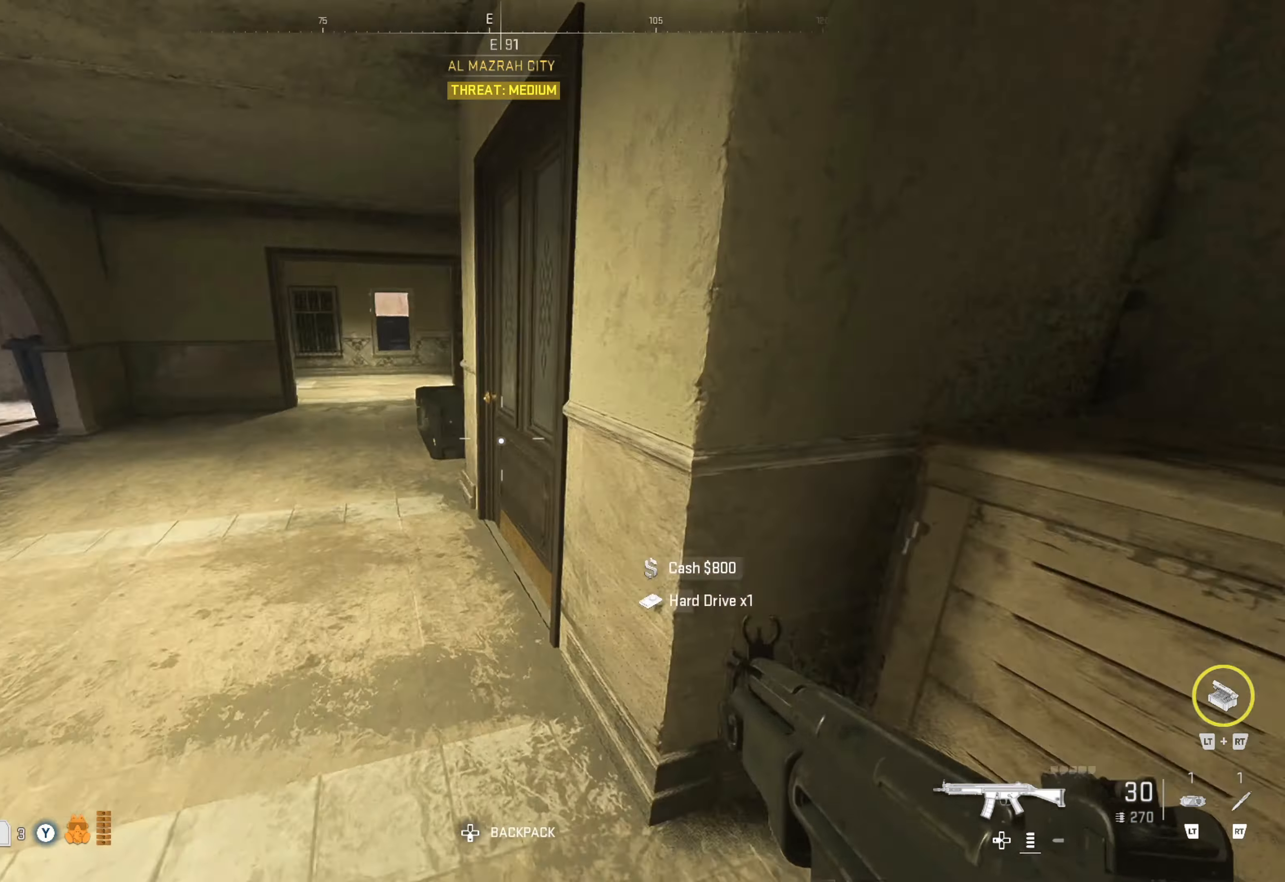
{"buttons": [], "left_stick": "center", "right_stick": "left", "events": [[33, "left_stick", "up-left"], [50, "right_stick", "center"], [183, "left_stick", "up"], [416, "right_stick", "left"], [483, "left_stick", "center"]]}
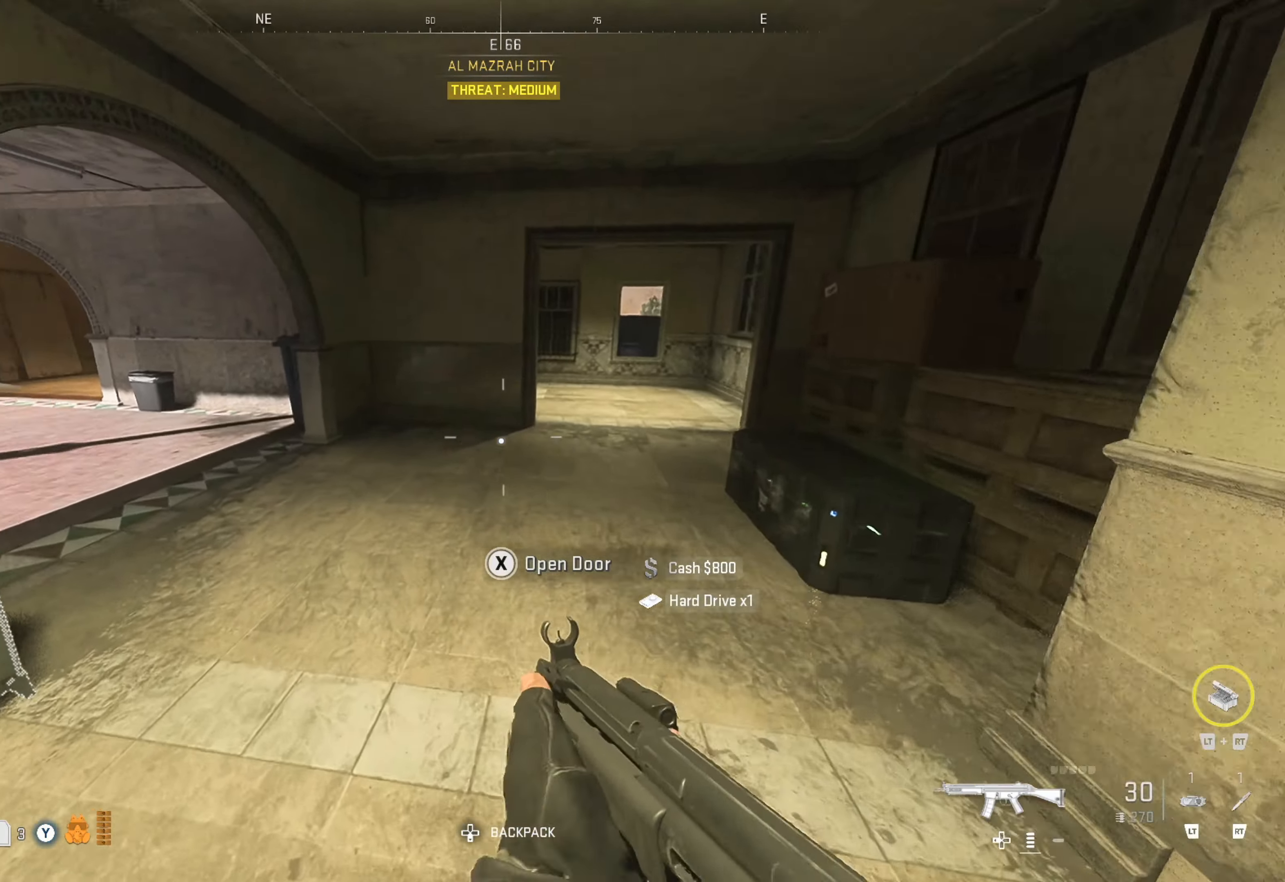
{"buttons": ["X"], "left_stick": "center", "right_stick": "center", "events": [[117, "right_stick", "down-left"], [267, "left_stick", "up-left"], [283, "right_stick", "center"], [483, "X", "down"], [483, "left_stick", "center"]]}
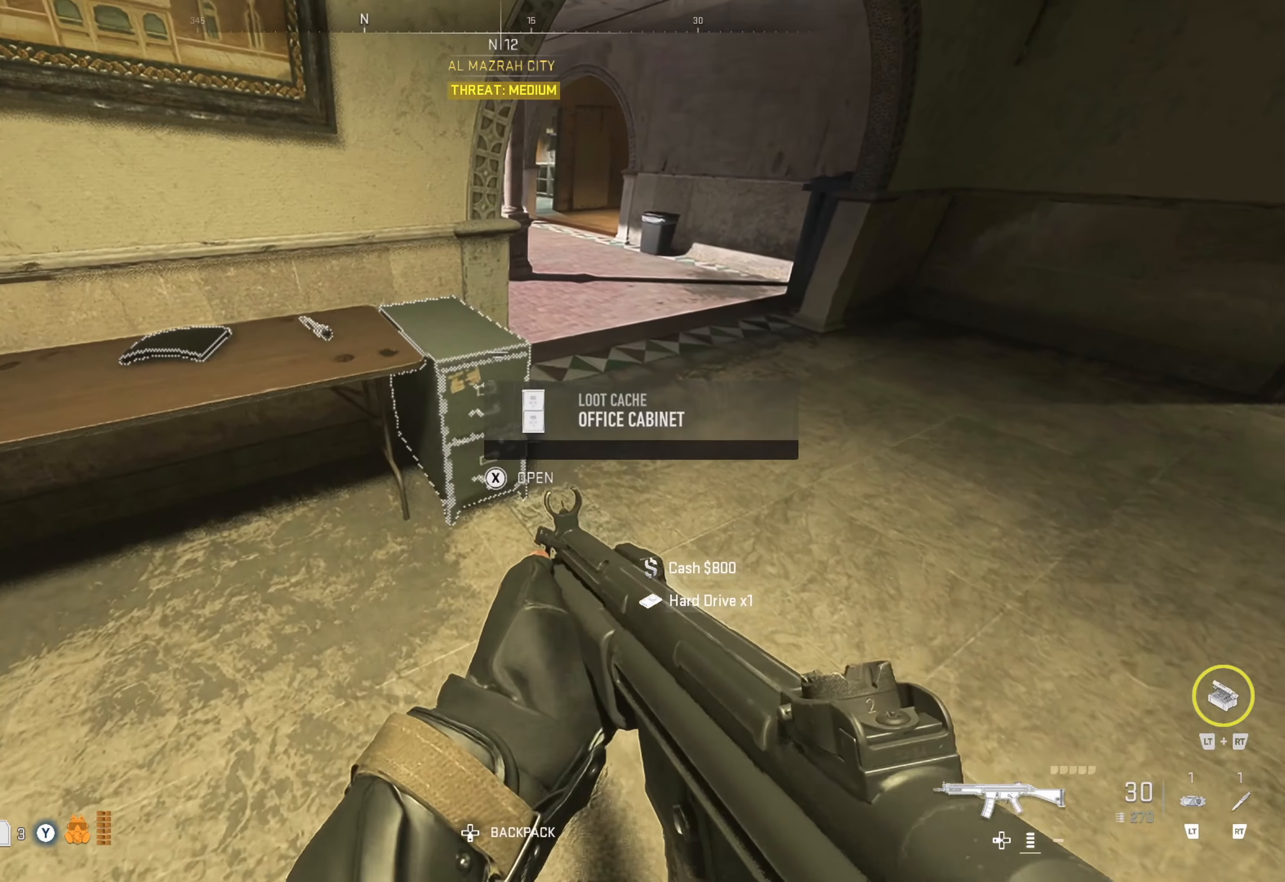
{"buttons": [], "left_stick": "center", "right_stick": "center", "events": [[50, "X", "up"]]}
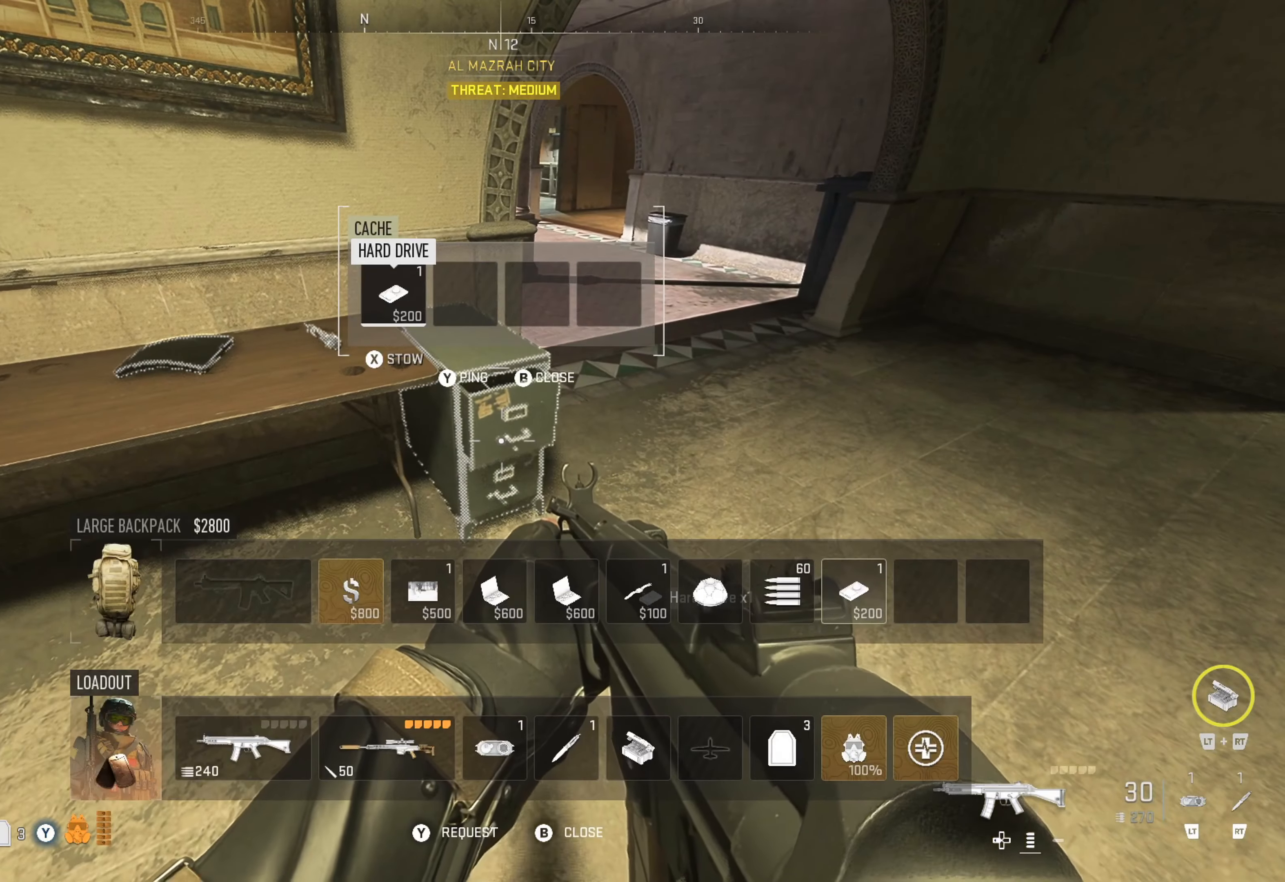
{"buttons": [], "left_stick": "center", "right_stick": "center", "events": [[400, "X", "down"], [450, "X", "up"]]}
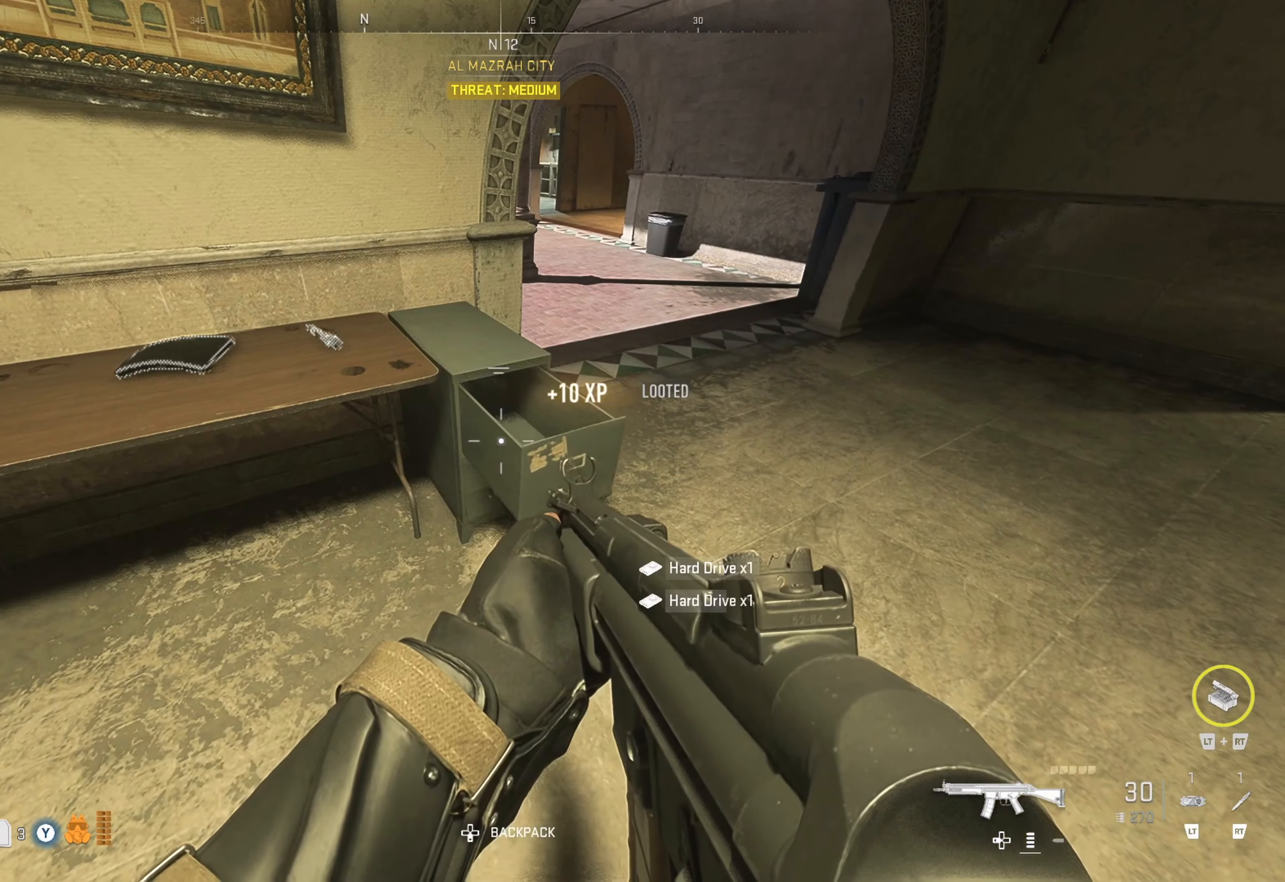
{"buttons": [], "left_stick": "left", "right_stick": "center", "events": [[367, "left_stick", "left"]]}
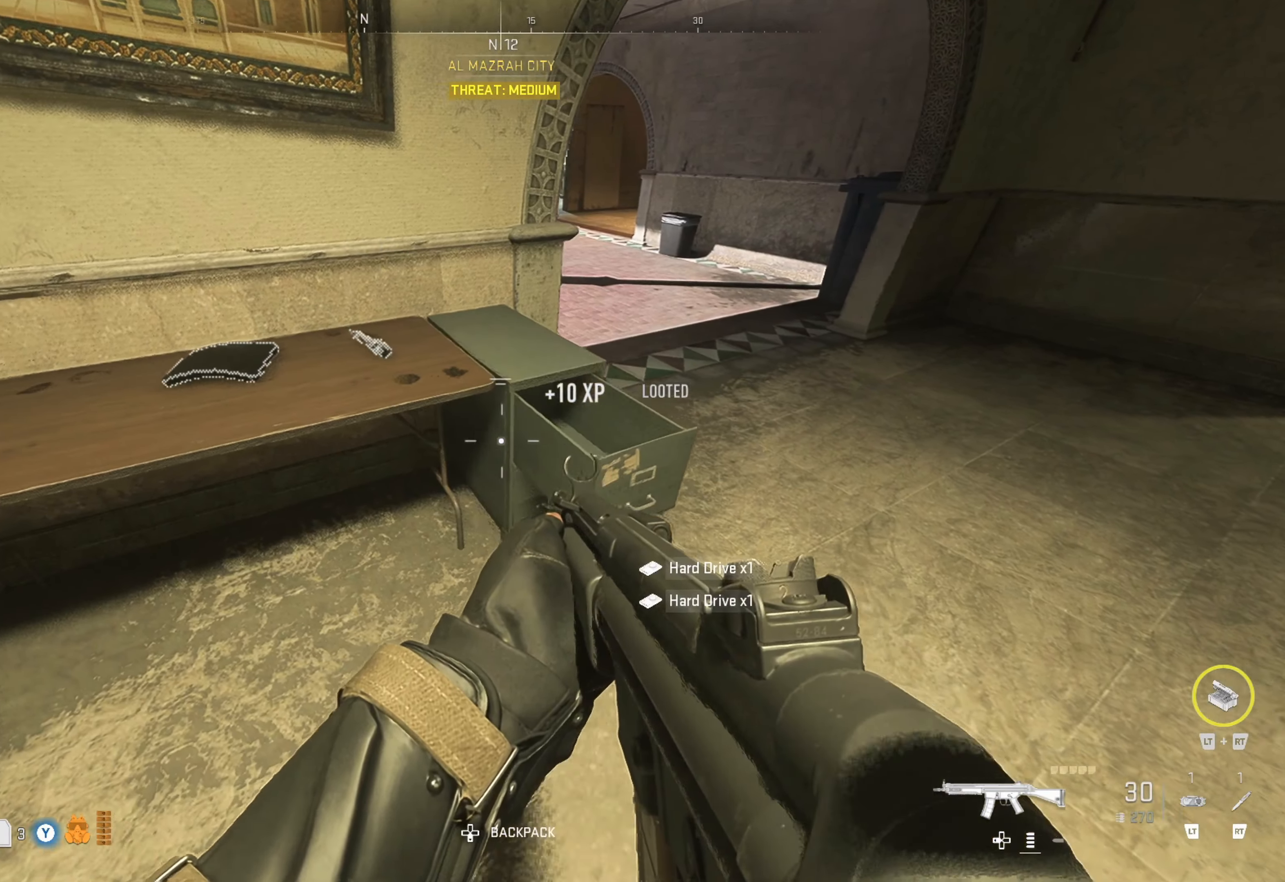
{"buttons": [], "left_stick": "center", "right_stick": "center", "events": [[33, "right_stick", "left"], [150, "right_stick", "center"], [333, "X", "down"], [367, "left_stick", "center"], [417, "X", "up"]]}
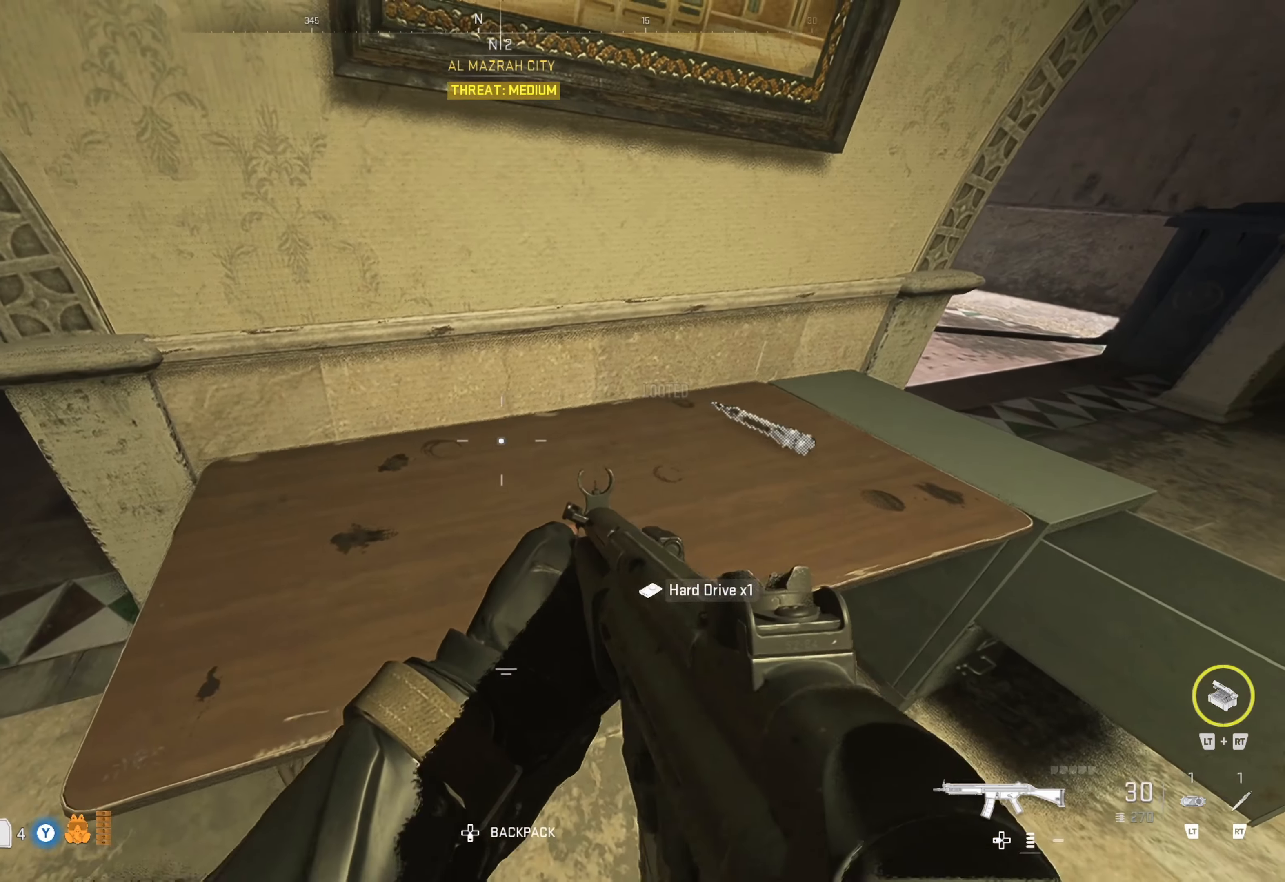
{"buttons": [], "left_stick": "up-right", "right_stick": "center", "events": [[83, "left_stick", "right"], [183, "right_stick", "right"], [417, "right_stick", "center"], [467, "left_stick", "up-right"]]}
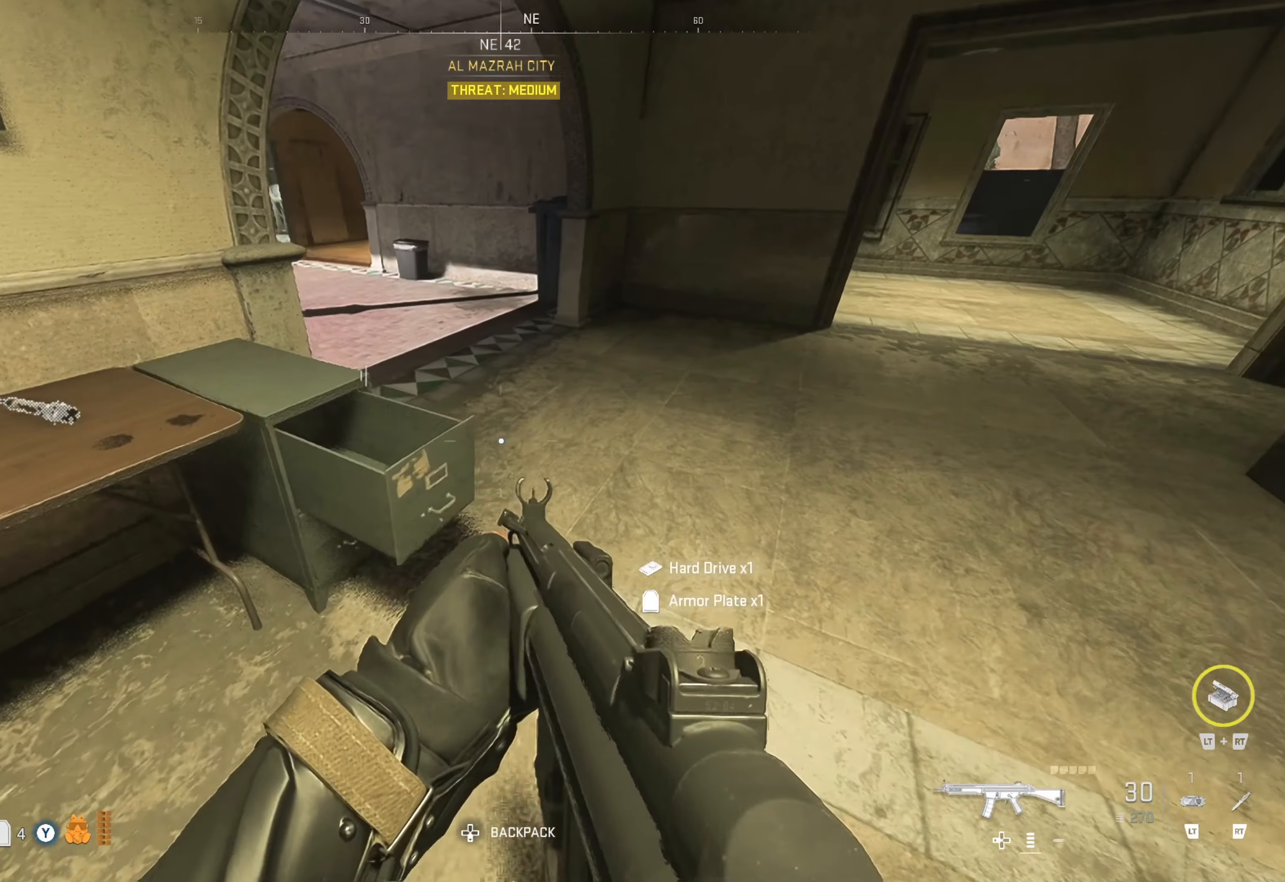
{"buttons": [], "left_stick": "up", "right_stick": "right", "events": [[17, "right_stick", "right"], [117, "left_stick", "up"], [283, "right_stick", "center"], [300, "left_stick", "right"], [333, "right_stick", "right"], [483, "left_stick", "up"]]}
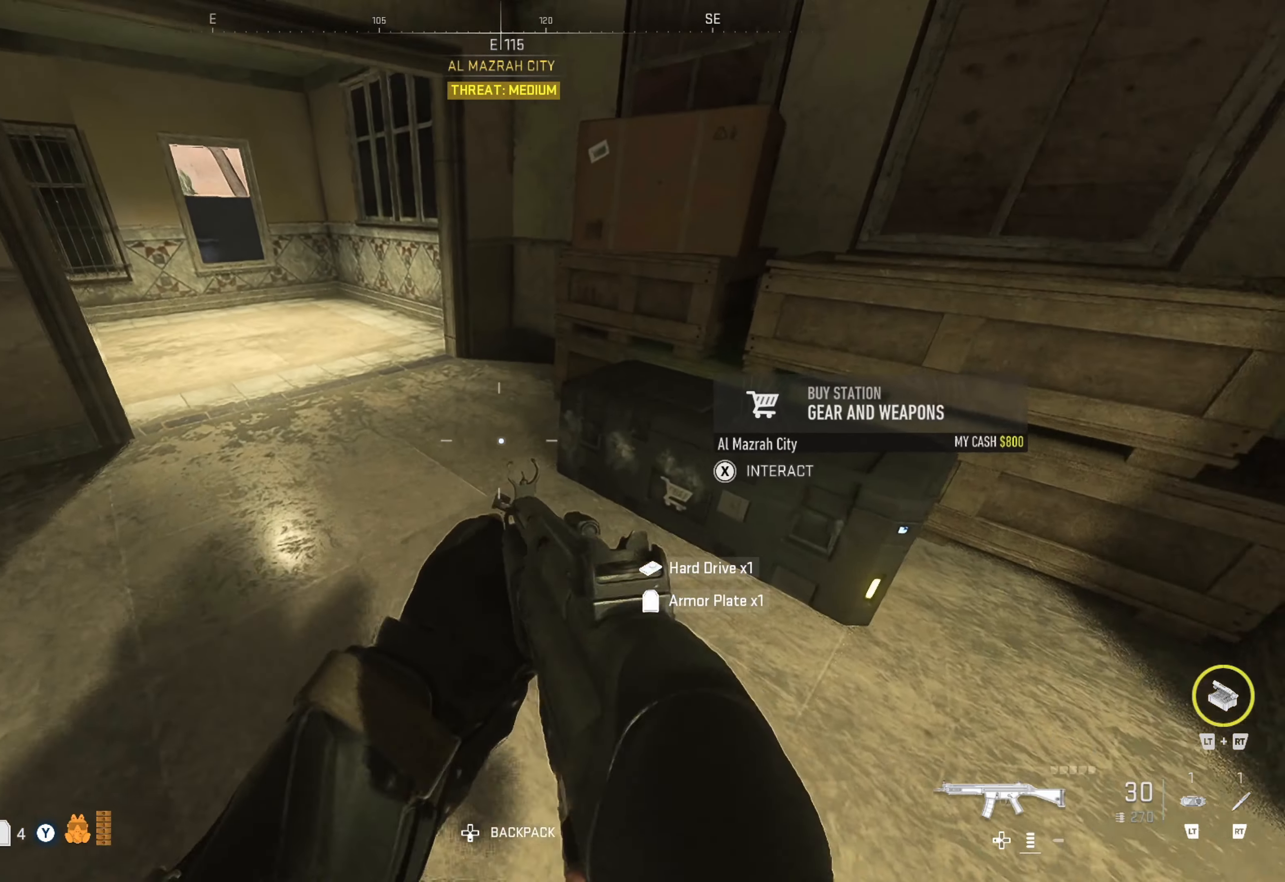
{"buttons": [], "left_stick": "center", "right_stick": "center", "events": [[33, "right_stick", "center"], [117, "left_stick", "right"], [167, "X", "down"], [217, "left_stick", "center"], [267, "X", "up"]]}
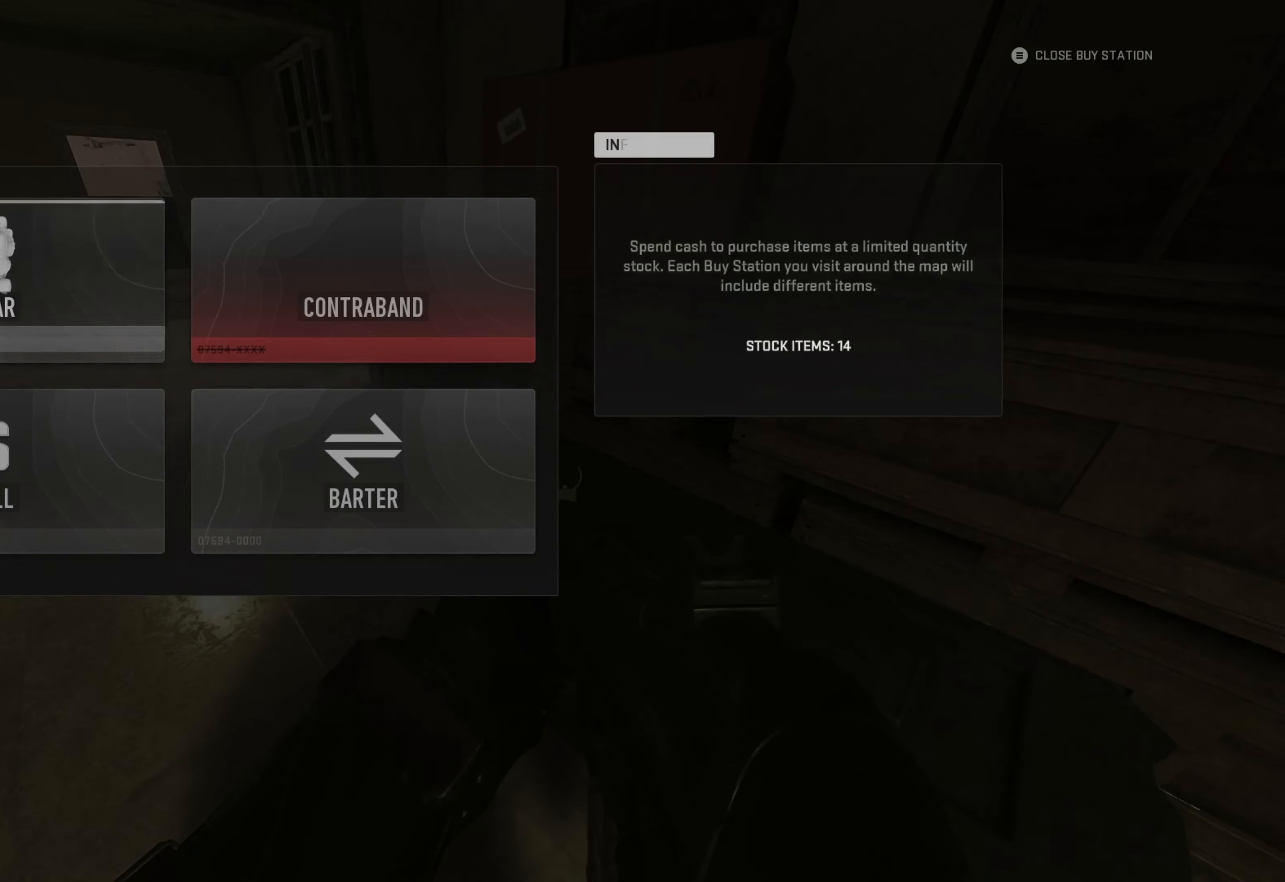
{"buttons": [], "left_stick": "center", "right_stick": "center", "events": [[167, "DPAD_DOWN", "down"], [267, "DPAD_DOWN", "up"], [383, "A", "down"], [483, "A", "up"]]}
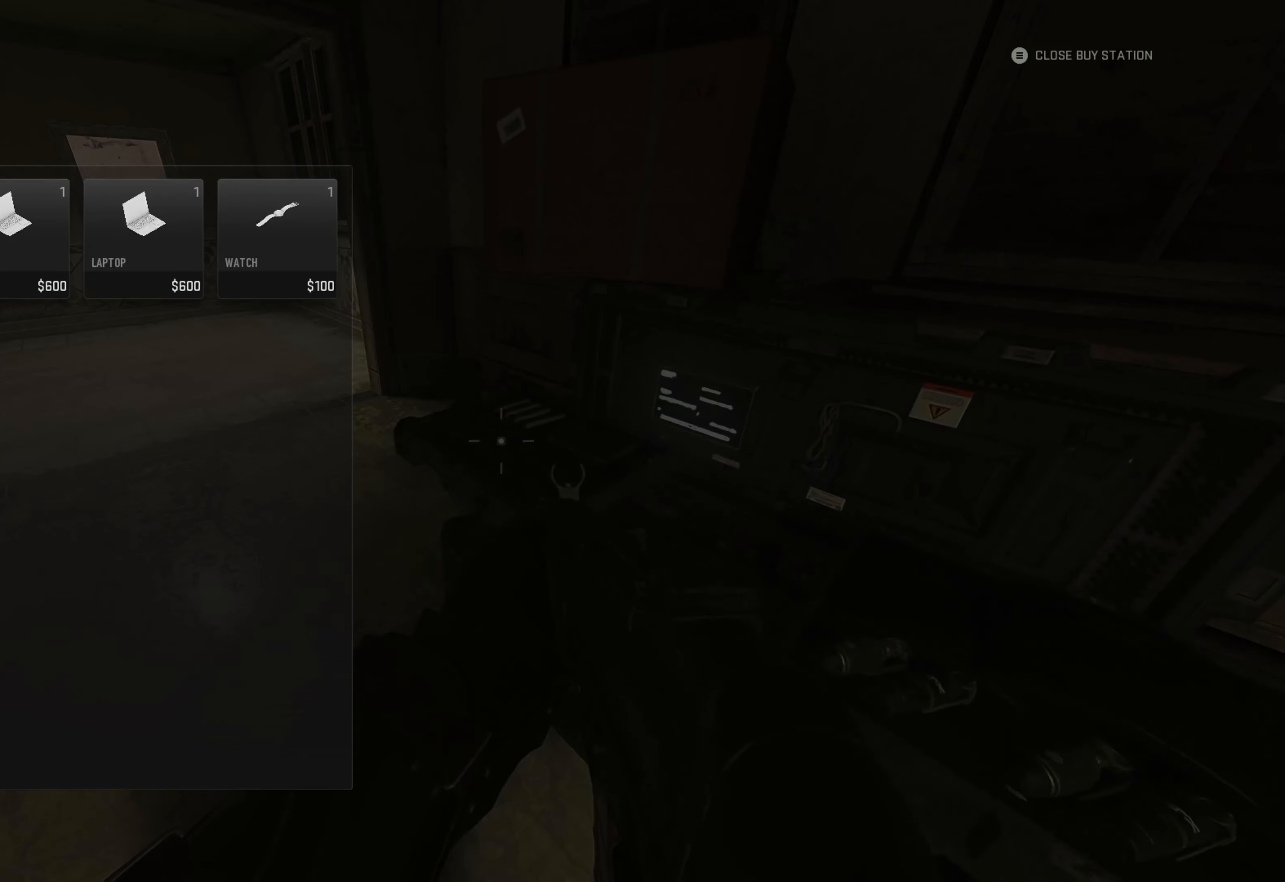
{"buttons": ["A"], "left_stick": "center", "right_stick": "center", "events": [[50, "A", "down"], [117, "A", "up"], [217, "A", "down"], [233, "A", "up"], [350, "A", "down"], [383, "A", "up"], [467, "A", "down"]]}
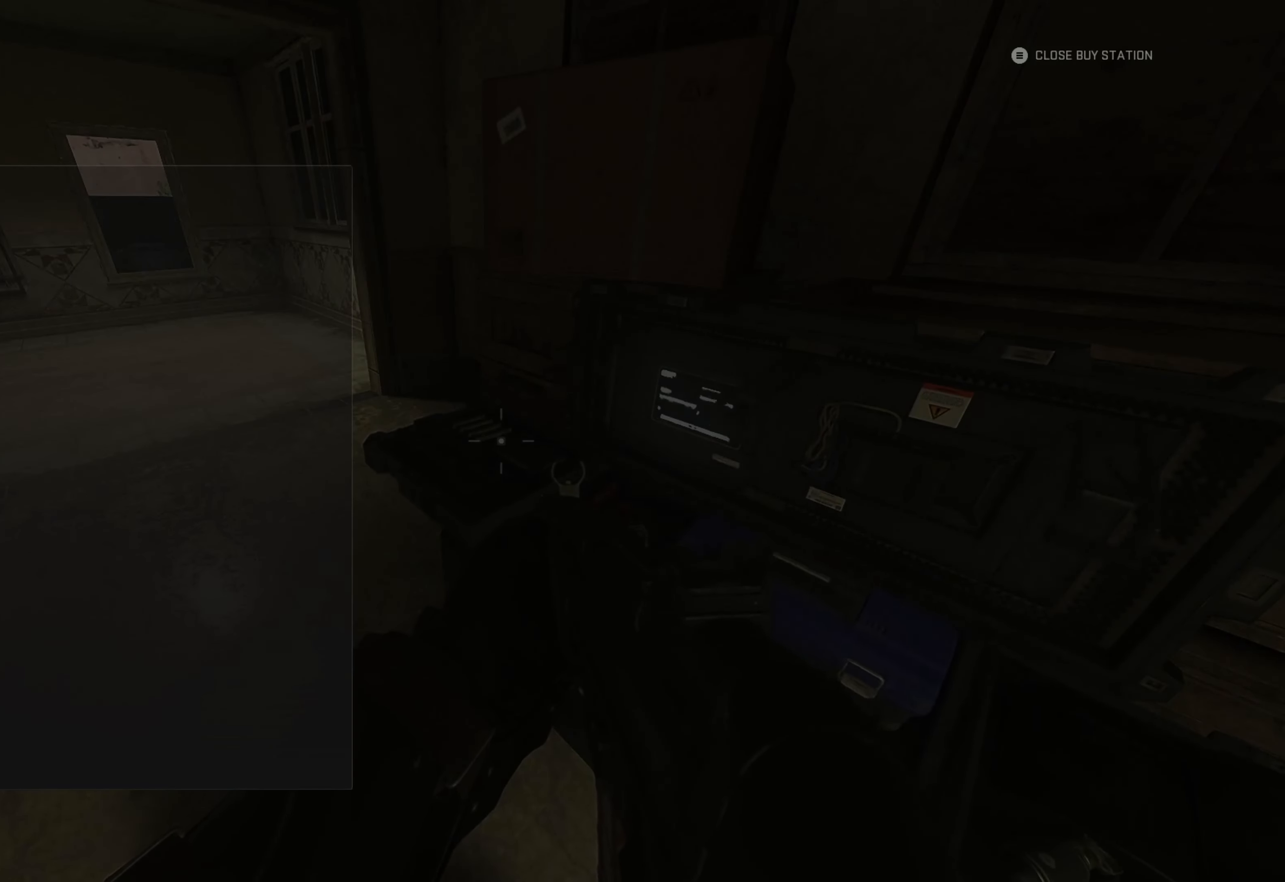
{"buttons": [], "left_stick": "center", "right_stick": "center", "events": [[17, "A", "up"], [100, "A", "down"], [166, "A", "up"], [233, "A", "down"], [333, "A", "up"], [366, "A", "down"], [416, "A", "up"]]}
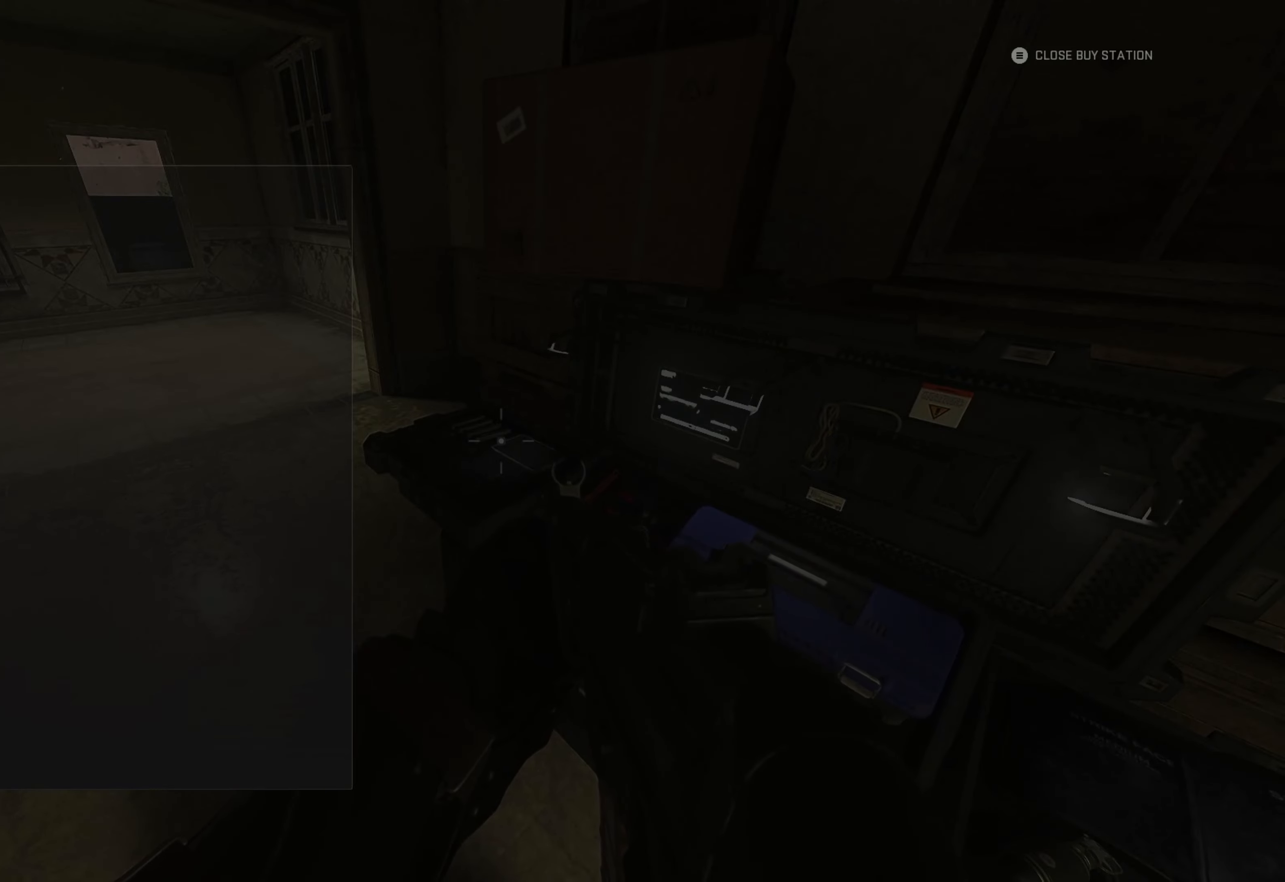
{"buttons": [], "left_stick": "up", "right_stick": "center", "events": [[100, "B", "down"], [183, "B", "up"], [317, "right_stick", "left"], [417, "left_stick", "up"], [500, "right_stick", "center"]]}
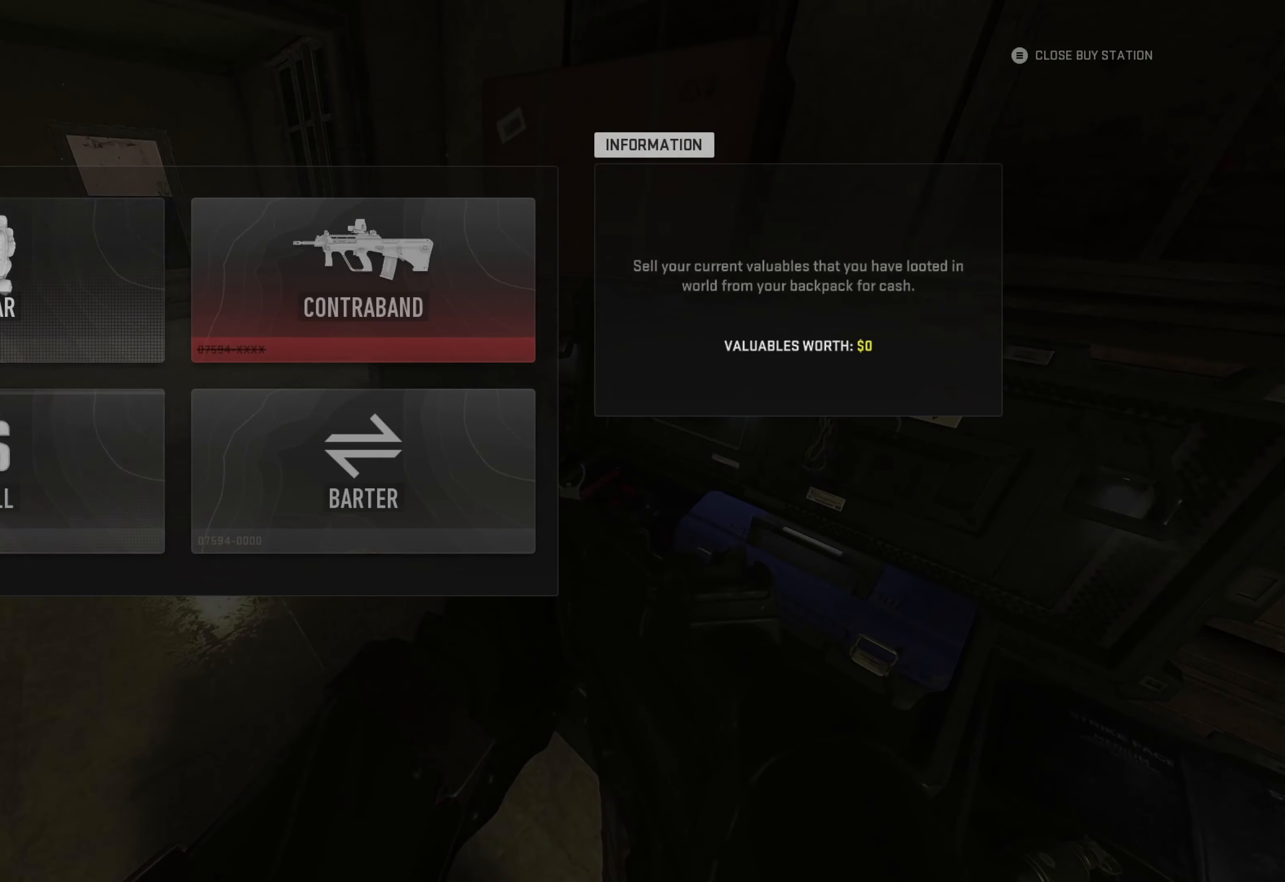
{"buttons": [], "left_stick": "up", "right_stick": "center", "events": [[100, "B", "down"], [133, "left_stick", "center"], [167, "B", "up"], [300, "right_stick", "left"], [317, "left_stick", "up"], [467, "right_stick", "center"]]}
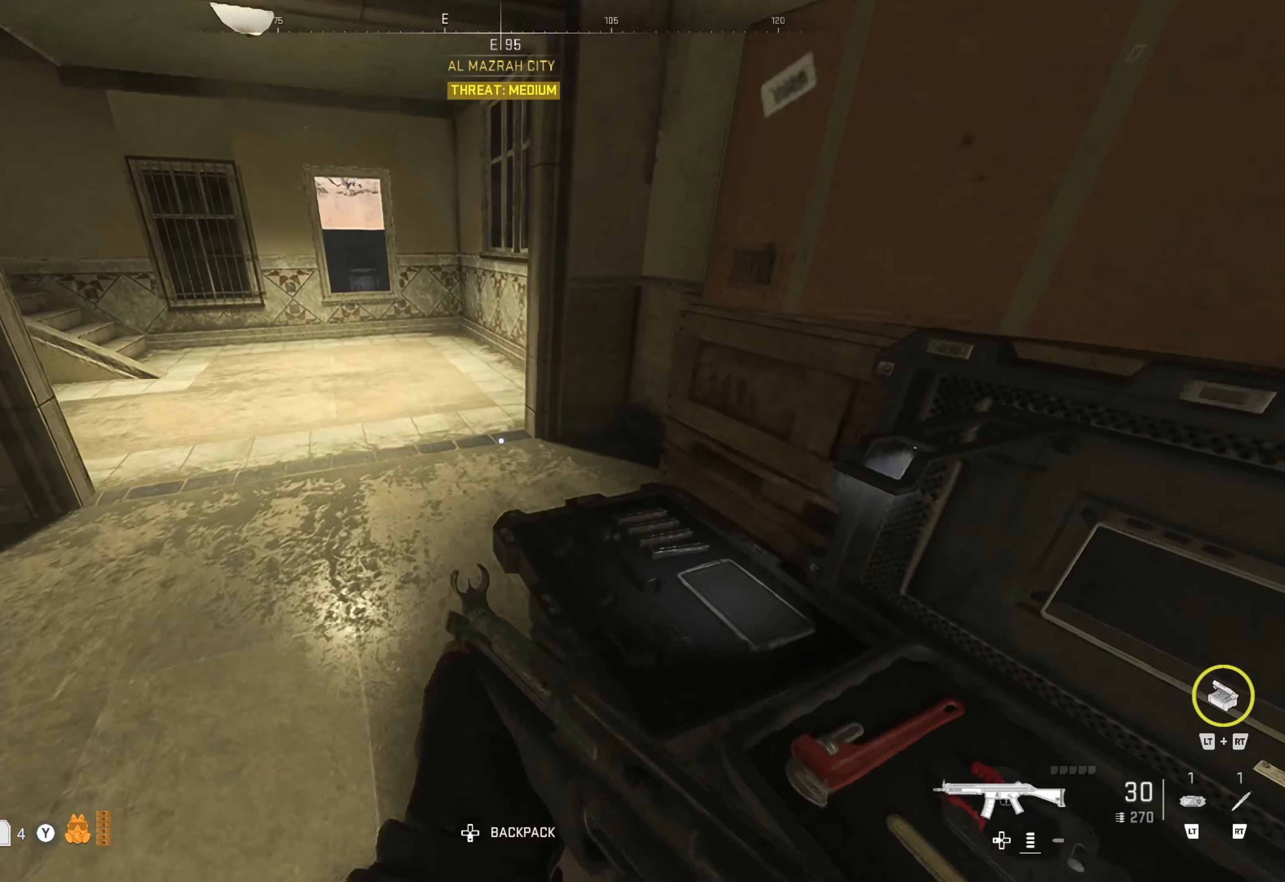
{"buttons": [], "left_stick": "up-right", "right_stick": "center", "events": [[67, "right_stick", "left"], [117, "right_stick", "up-left"], [233, "right_stick", "center"], [383, "right_stick", "left"], [433, "left_stick", "up-right"], [433, "right_stick", "center"]]}
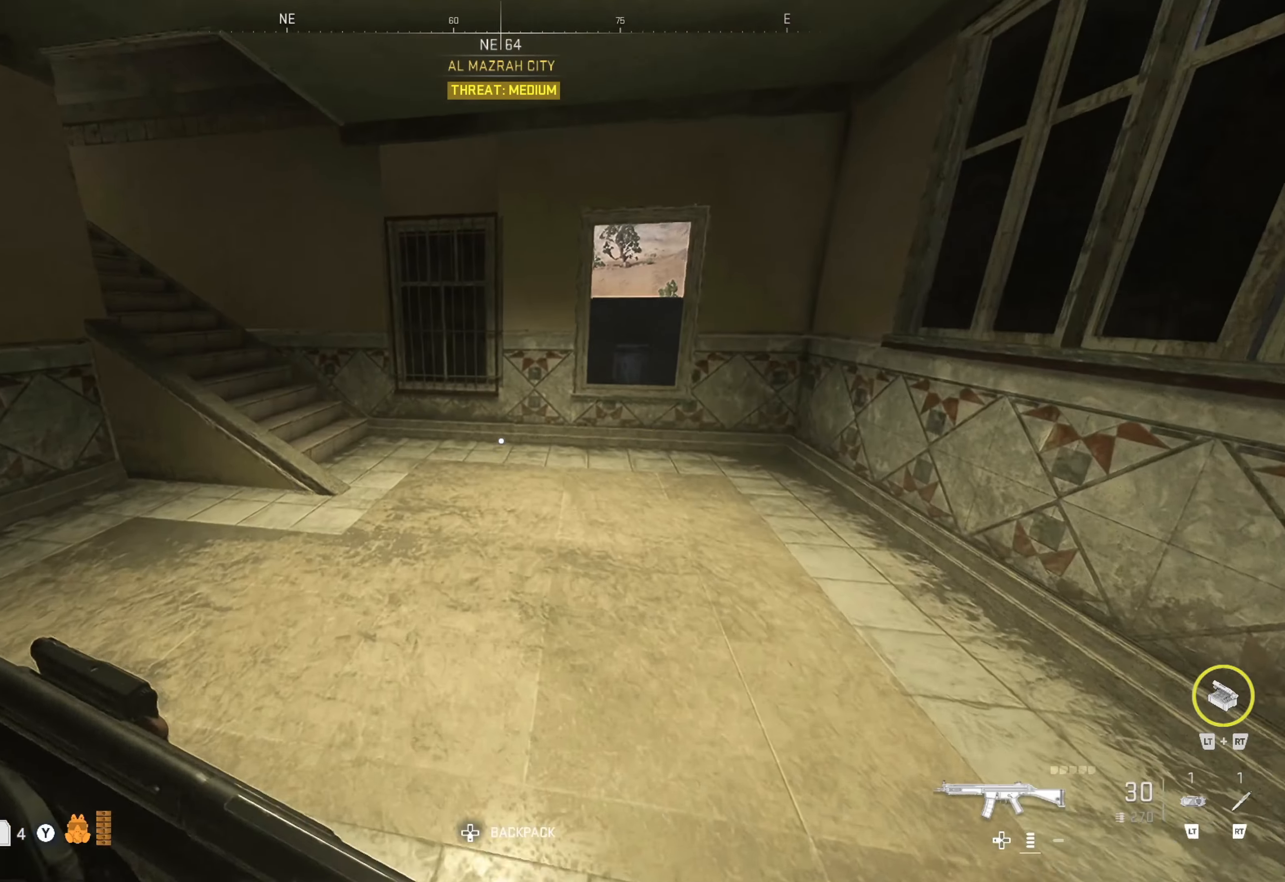
{"buttons": [], "left_stick": "up", "right_stick": "left", "events": [[117, "right_stick", "left"], [150, "left_stick", "up"], [300, "right_stick", "center"], [500, "right_stick", "left"]]}
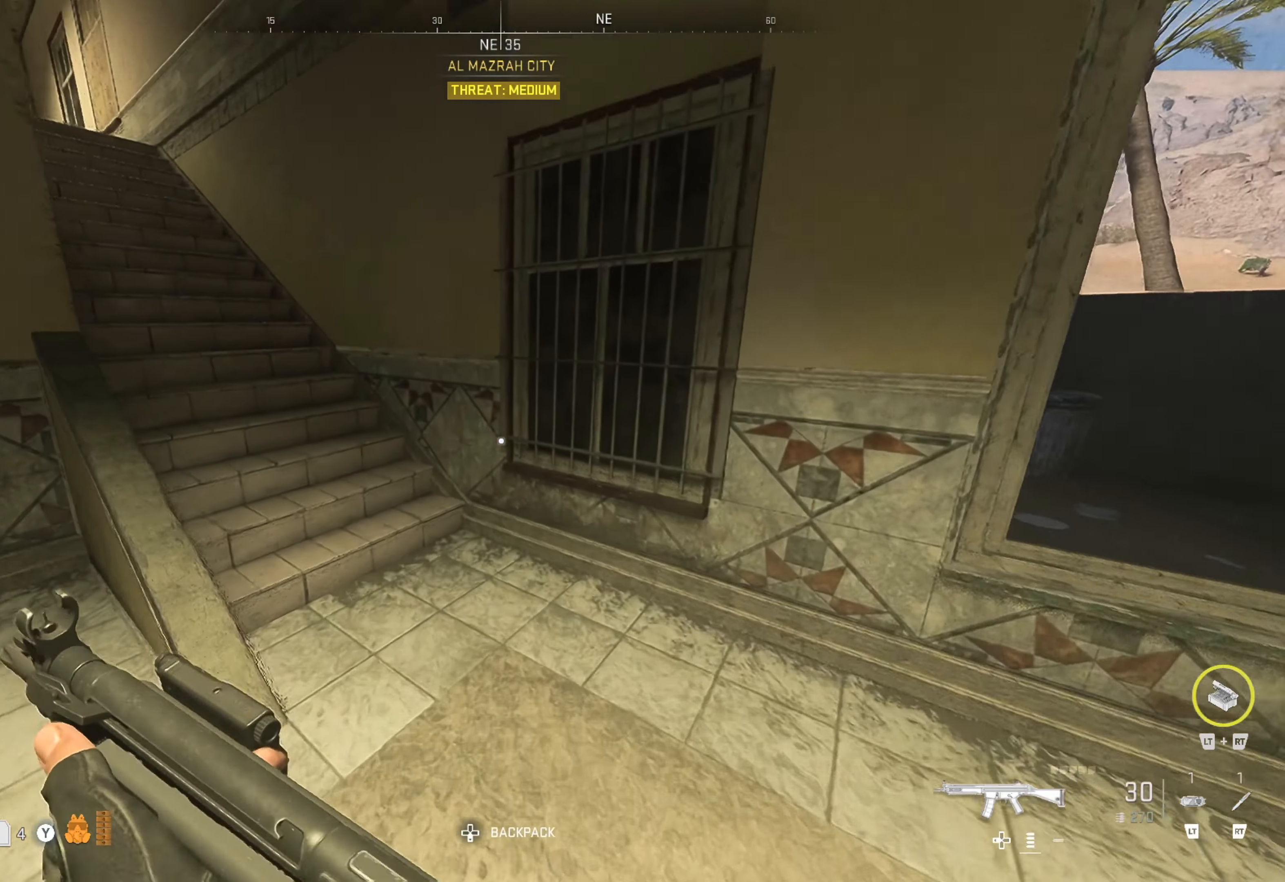
{"buttons": [], "left_stick": "up", "right_stick": "center", "events": [[200, "right_stick", "center"], [333, "right_stick", "up-left"], [483, "right_stick", "center"]]}
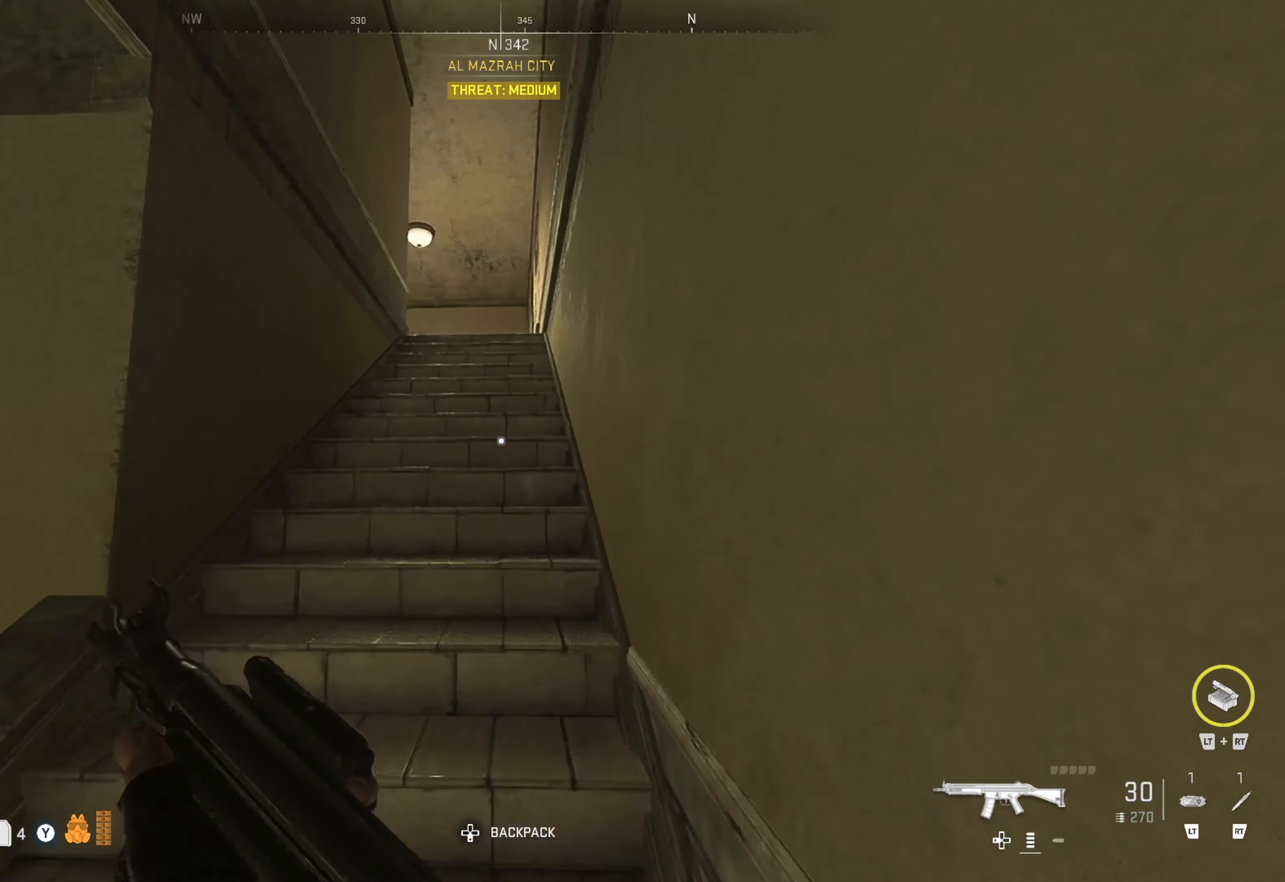
{"buttons": [], "left_stick": "up", "right_stick": "left", "events": [[250, "L3", "down"], [300, "L3", "up"], [450, "right_stick", "left"]]}
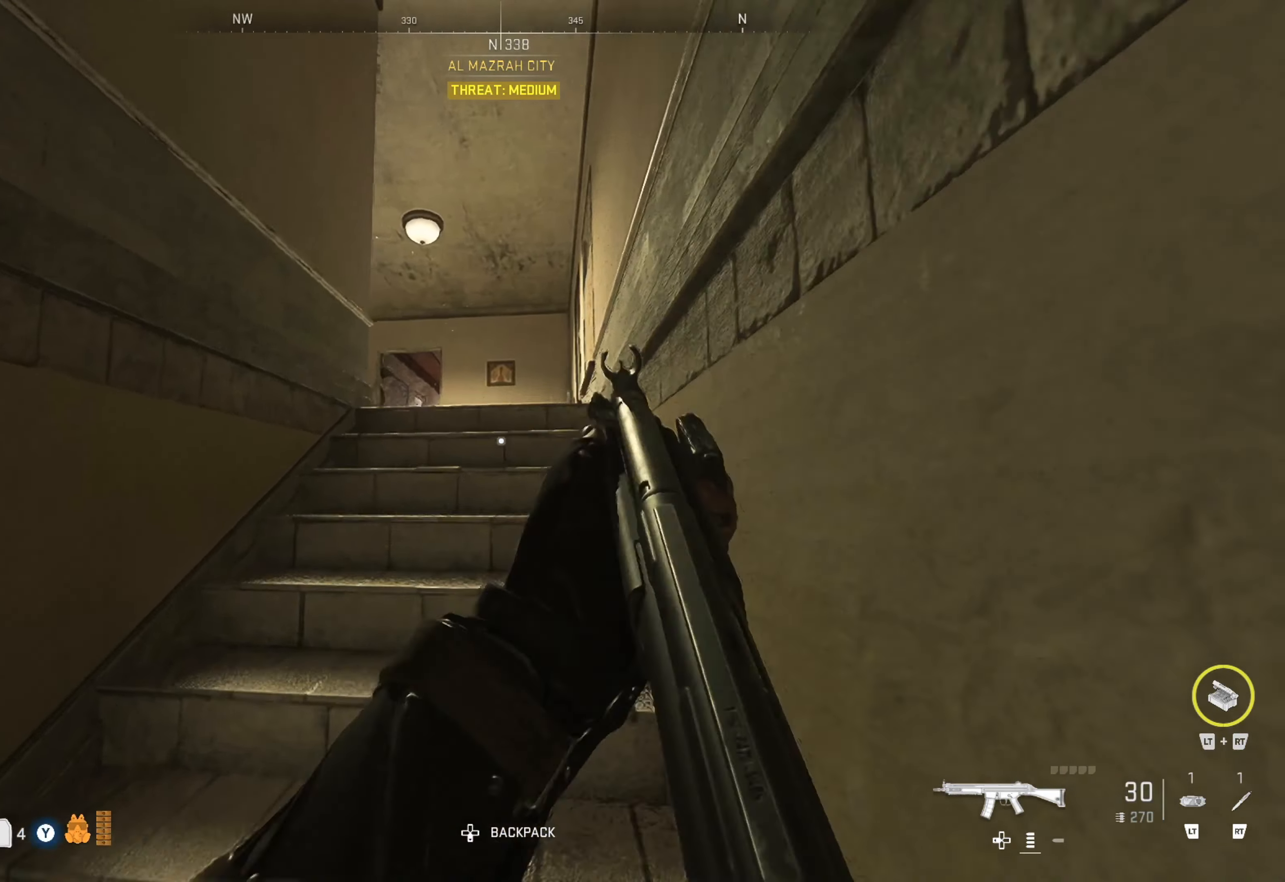
{"buttons": [], "left_stick": "up", "right_stick": "down", "events": [[117, "right_stick", "center"], [383, "right_stick", "down"]]}
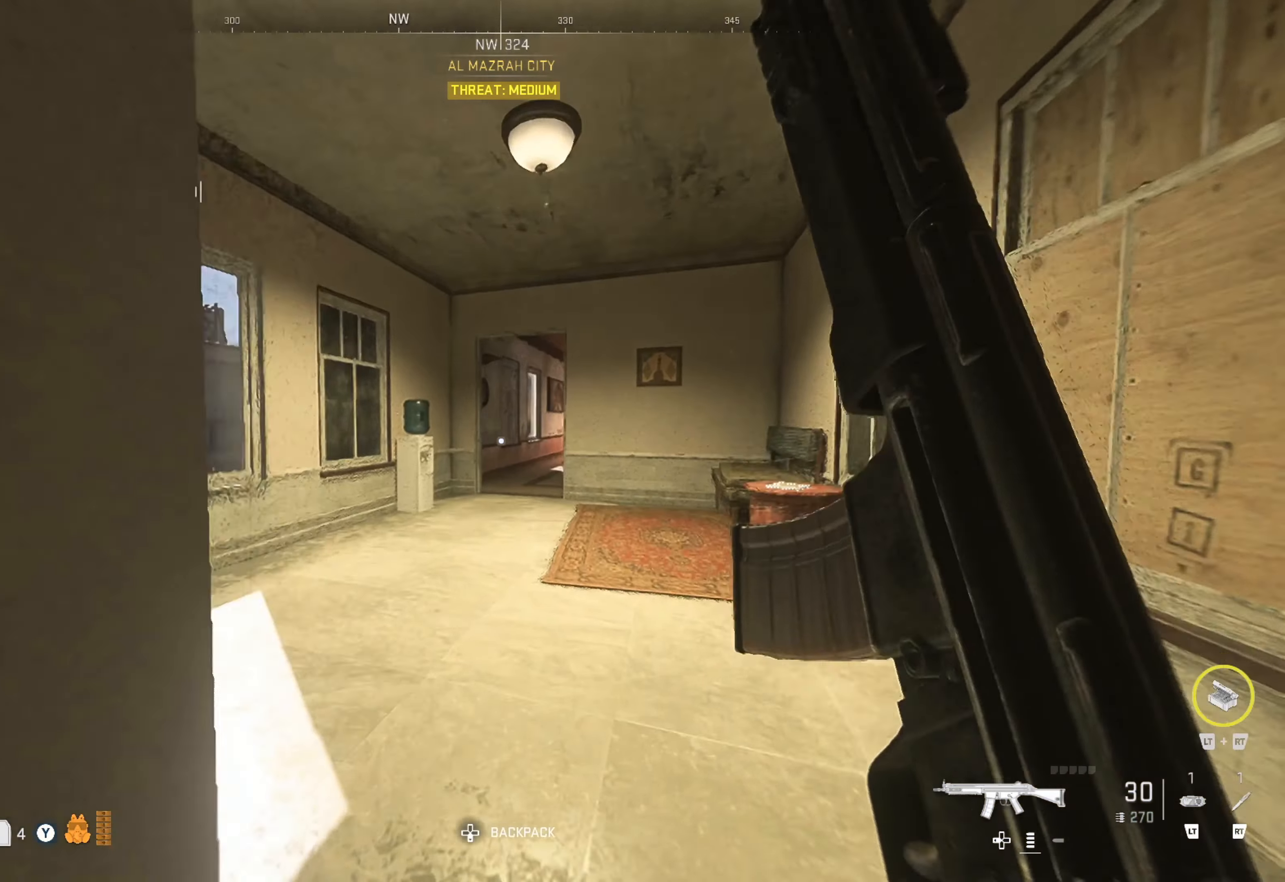
{"buttons": [], "left_stick": "left", "right_stick": "right", "events": [[100, "right_stick", "center"], [183, "right_stick", "down"], [233, "left_stick", "center"], [233, "right_stick", "down-right"], [350, "right_stick", "center"], [450, "left_stick", "left"], [450, "right_stick", "right"]]}
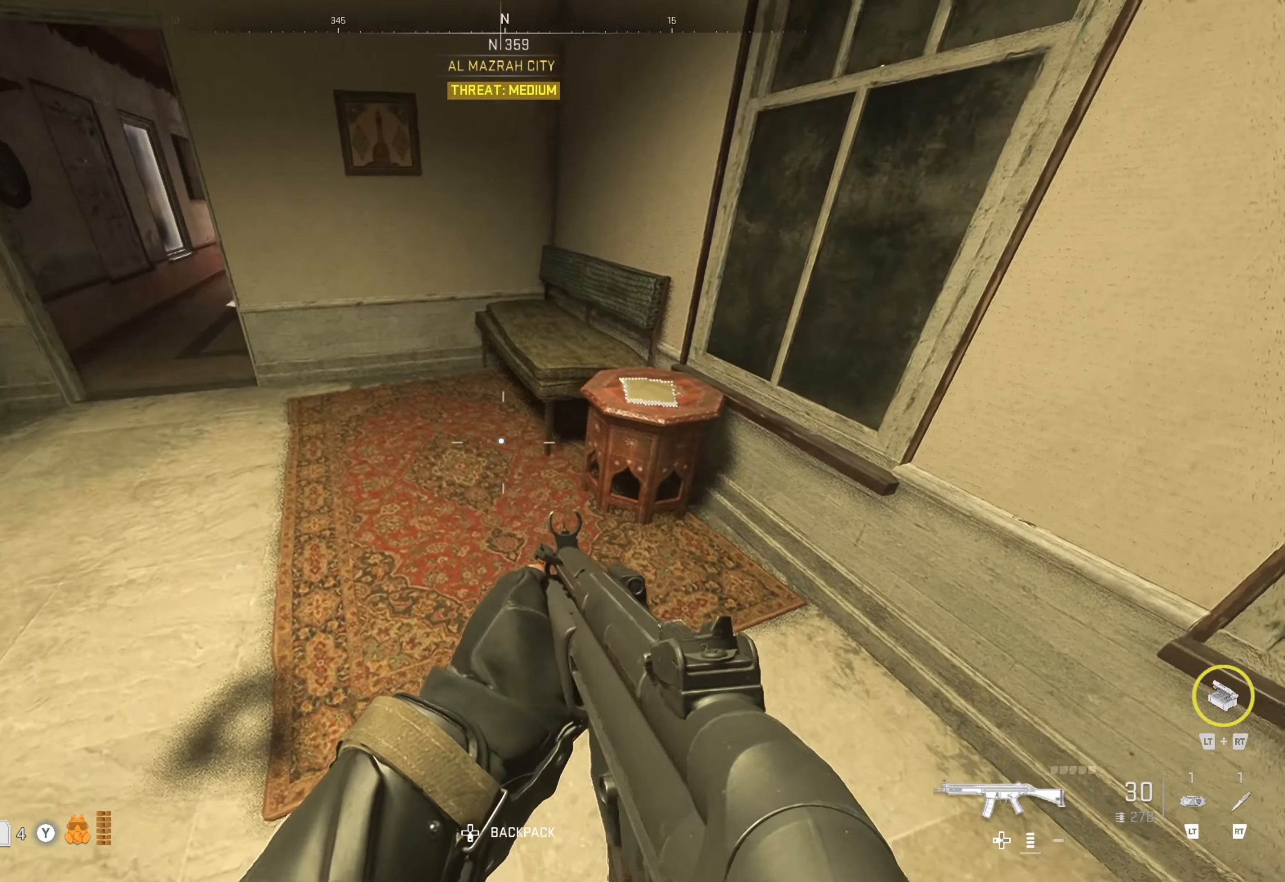
{"buttons": [], "left_stick": "right", "right_stick": "center", "events": [[133, "right_stick", "center"], [167, "left_stick", "up-right"], [183, "right_stick", "right"], [283, "right_stick", "center"], [367, "left_stick", "right"]]}
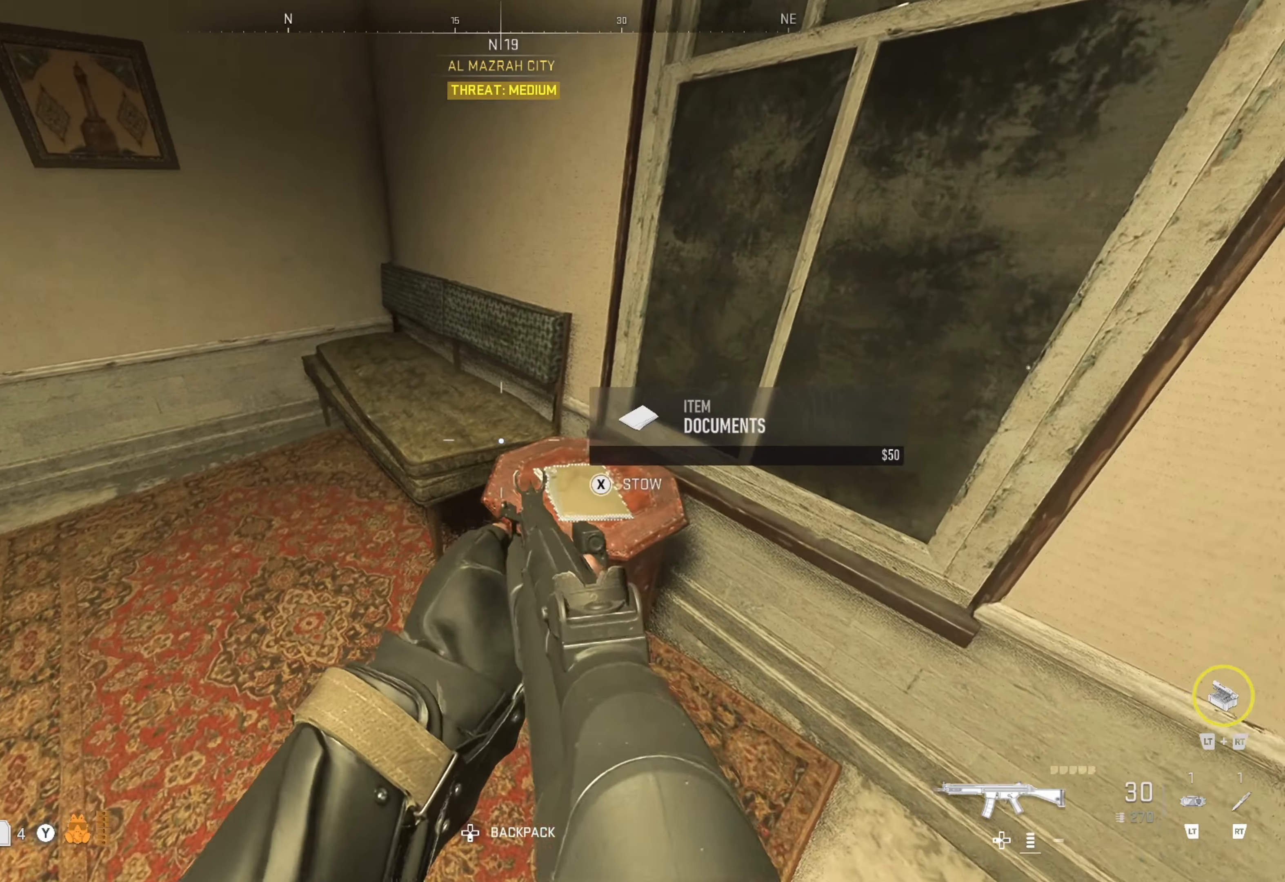
{"buttons": [], "left_stick": "up-left", "right_stick": "left", "events": [[17, "left_stick", "center"], [50, "X", "down"], [100, "X", "up"], [317, "left_stick", "left"], [334, "right_stick", "left"], [484, "left_stick", "up-left"]]}
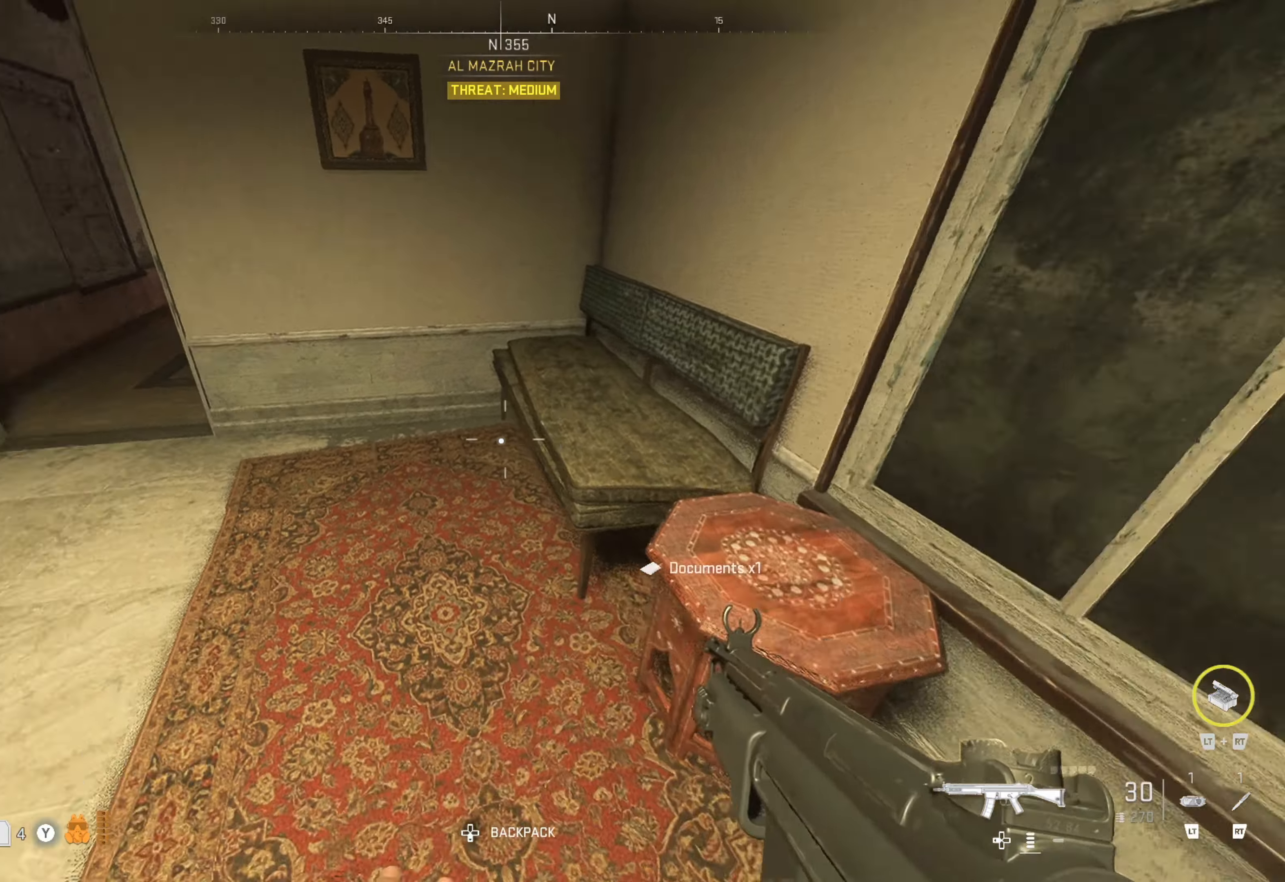
{"buttons": [], "left_stick": "up", "right_stick": "up-right", "events": [[100, "left_stick", "up"], [150, "right_stick", "center"], [466, "right_stick", "up-right"]]}
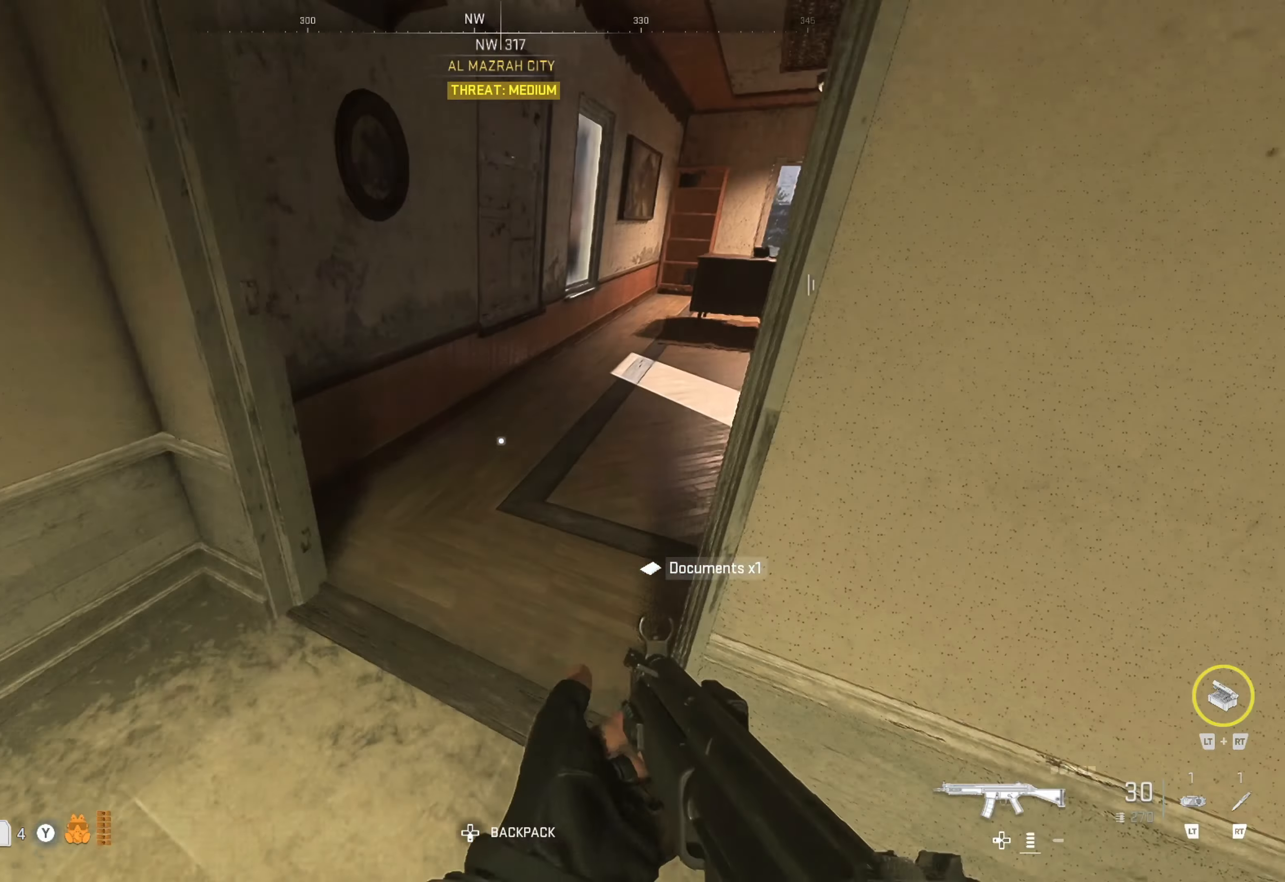
{"buttons": [], "left_stick": "center", "right_stick": "right", "events": [[300, "right_stick", "right"], [416, "left_stick", "center"]]}
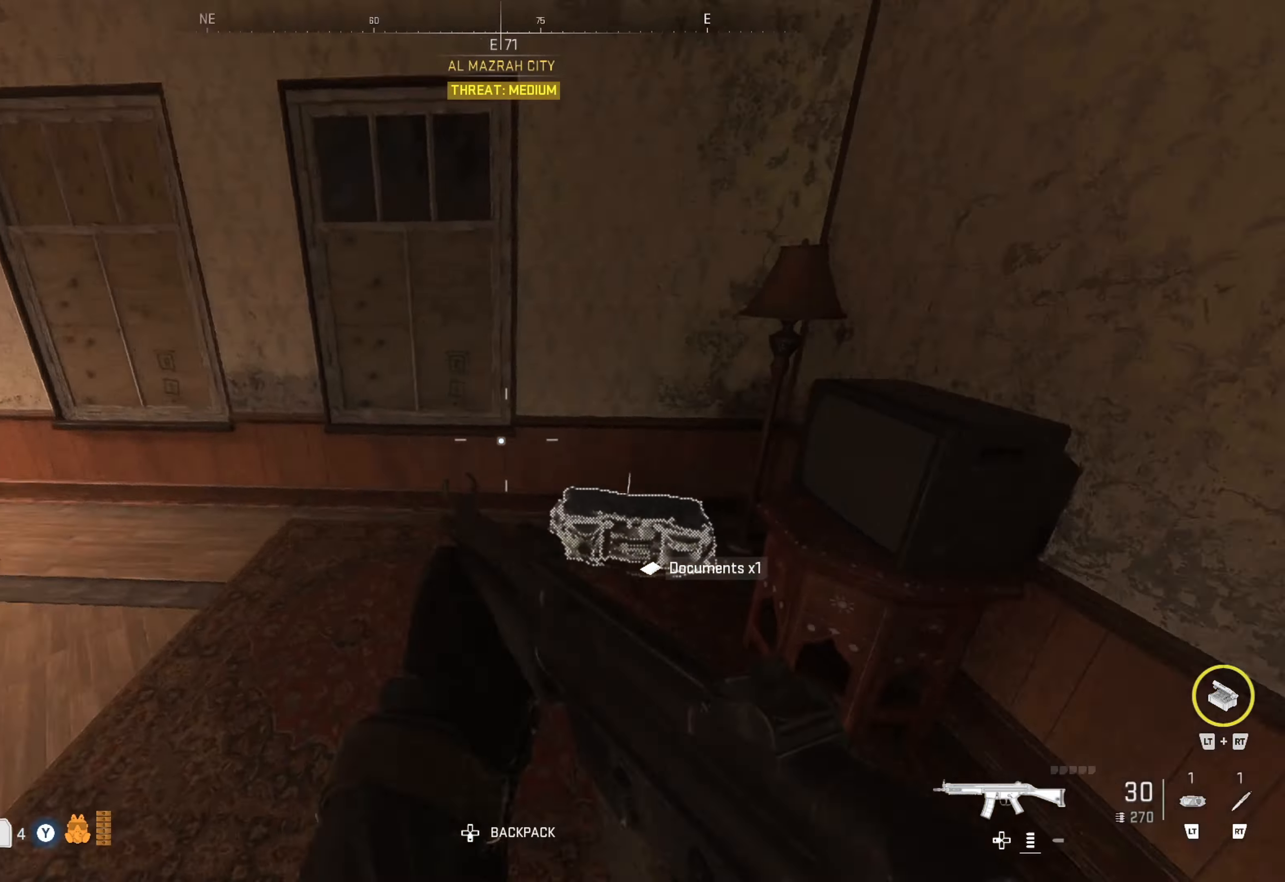
{"buttons": [], "left_stick": "left", "right_stick": "left", "events": [[16, "left_stick", "down-right"], [16, "right_stick", "down-right"], [166, "right_stick", "center"], [266, "left_stick", "up-left"], [366, "right_stick", "left"], [433, "left_stick", "left"]]}
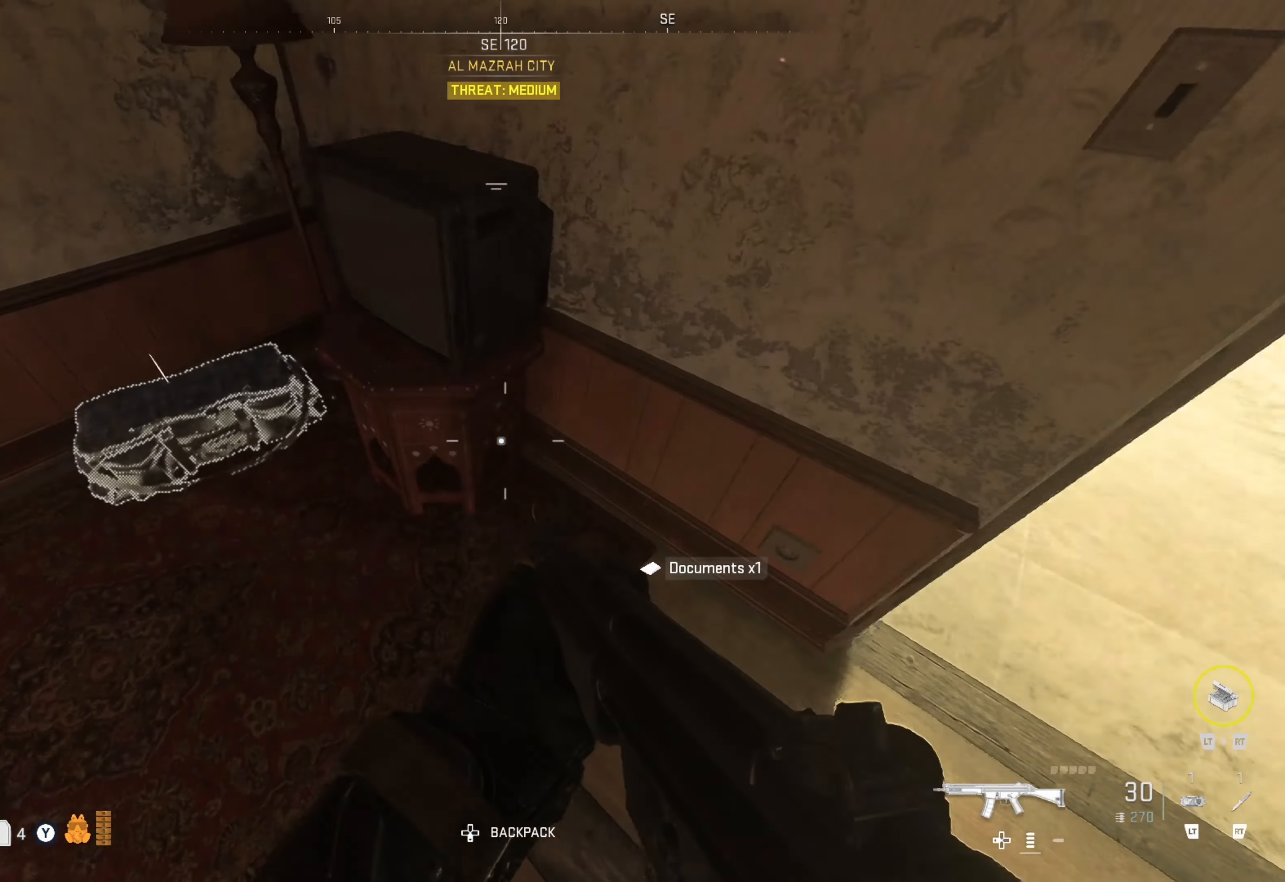
{"buttons": [], "left_stick": "center", "right_stick": "center", "events": [[66, "right_stick", "center"], [216, "X", "down"], [216, "left_stick", "center"], [300, "X", "up"]]}
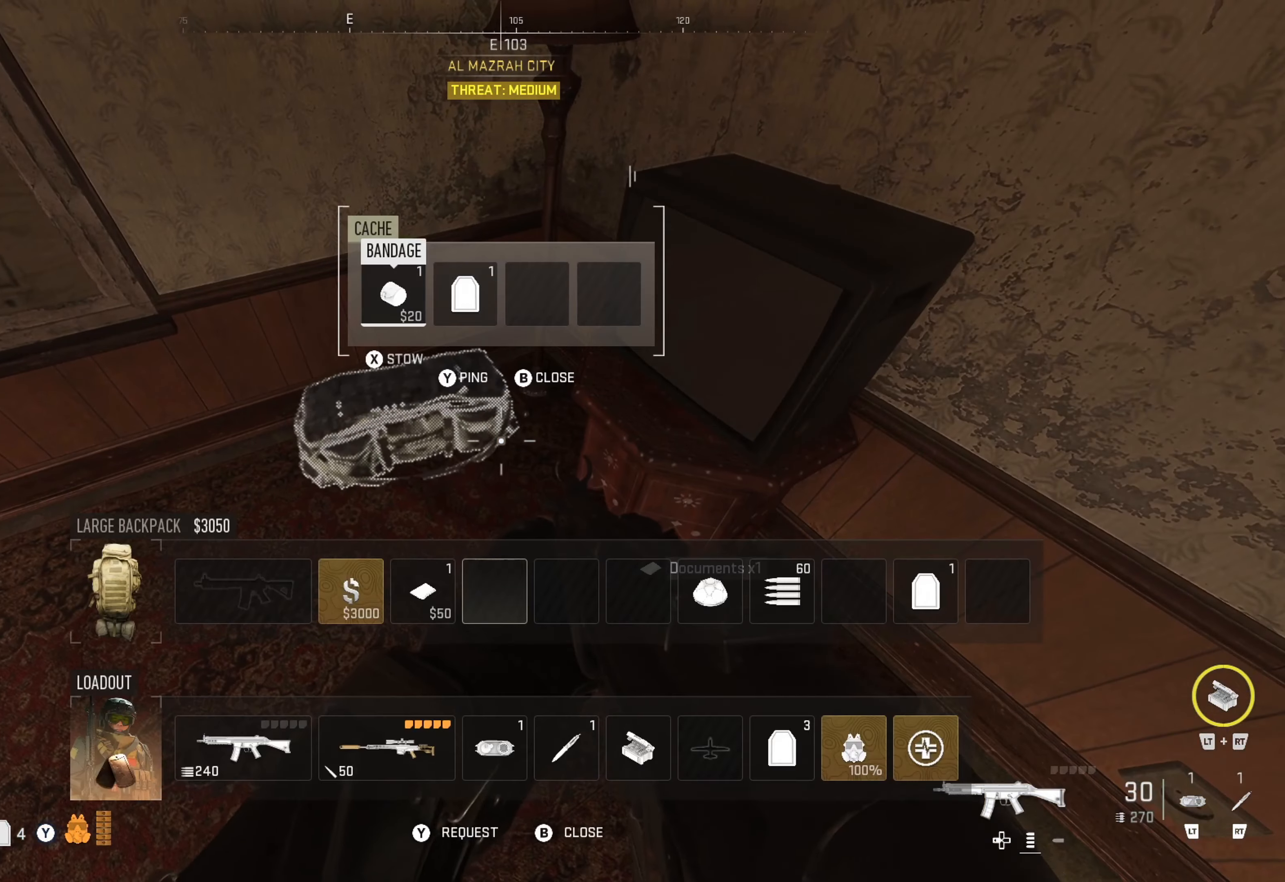
{"buttons": [], "left_stick": "center", "right_stick": "center", "events": []}
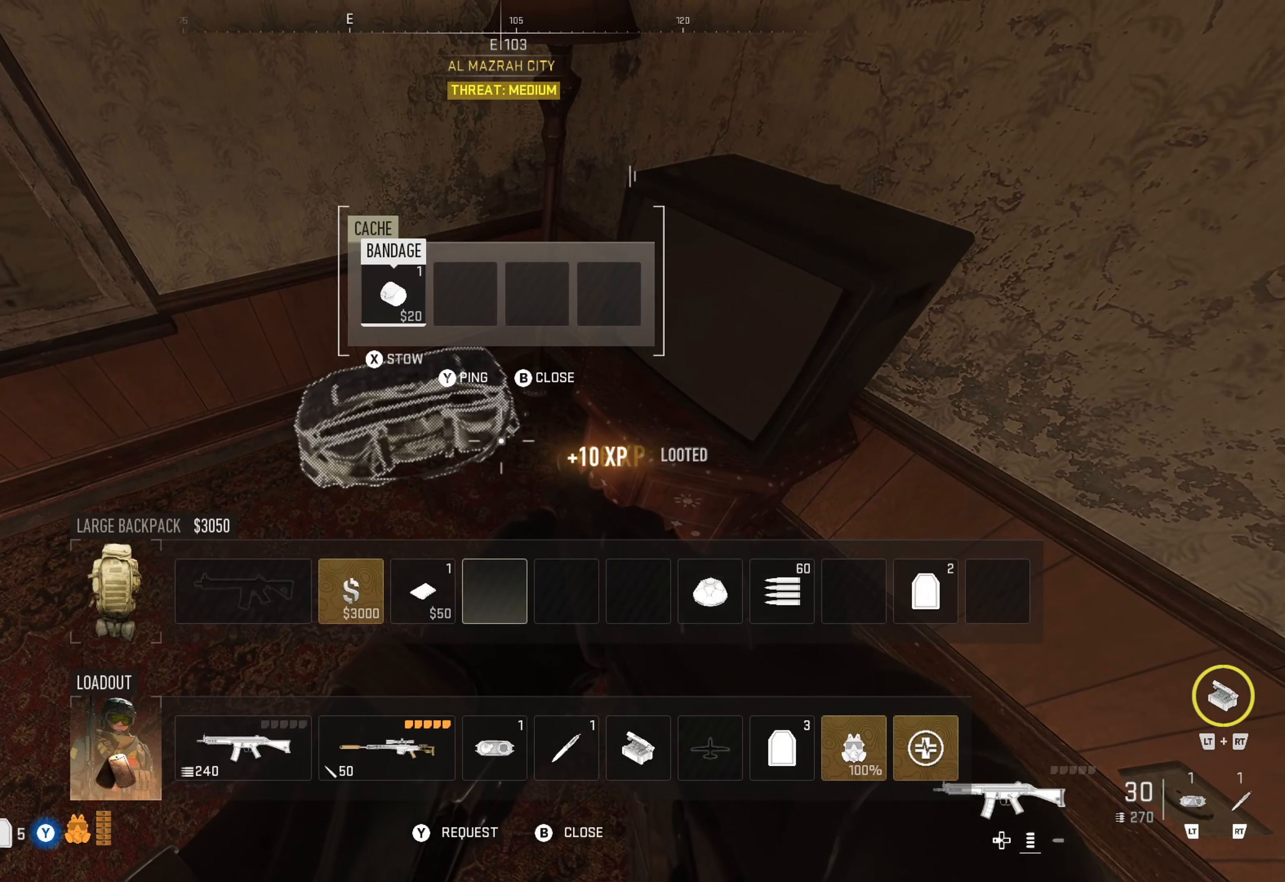
{"buttons": [], "left_stick": "center", "right_stick": "left", "events": [[100, "DPAD_RIGHT", "down"], [183, "DPAD_RIGHT", "up"], [333, "B", "down"], [383, "B", "up"], [500, "right_stick", "left"]]}
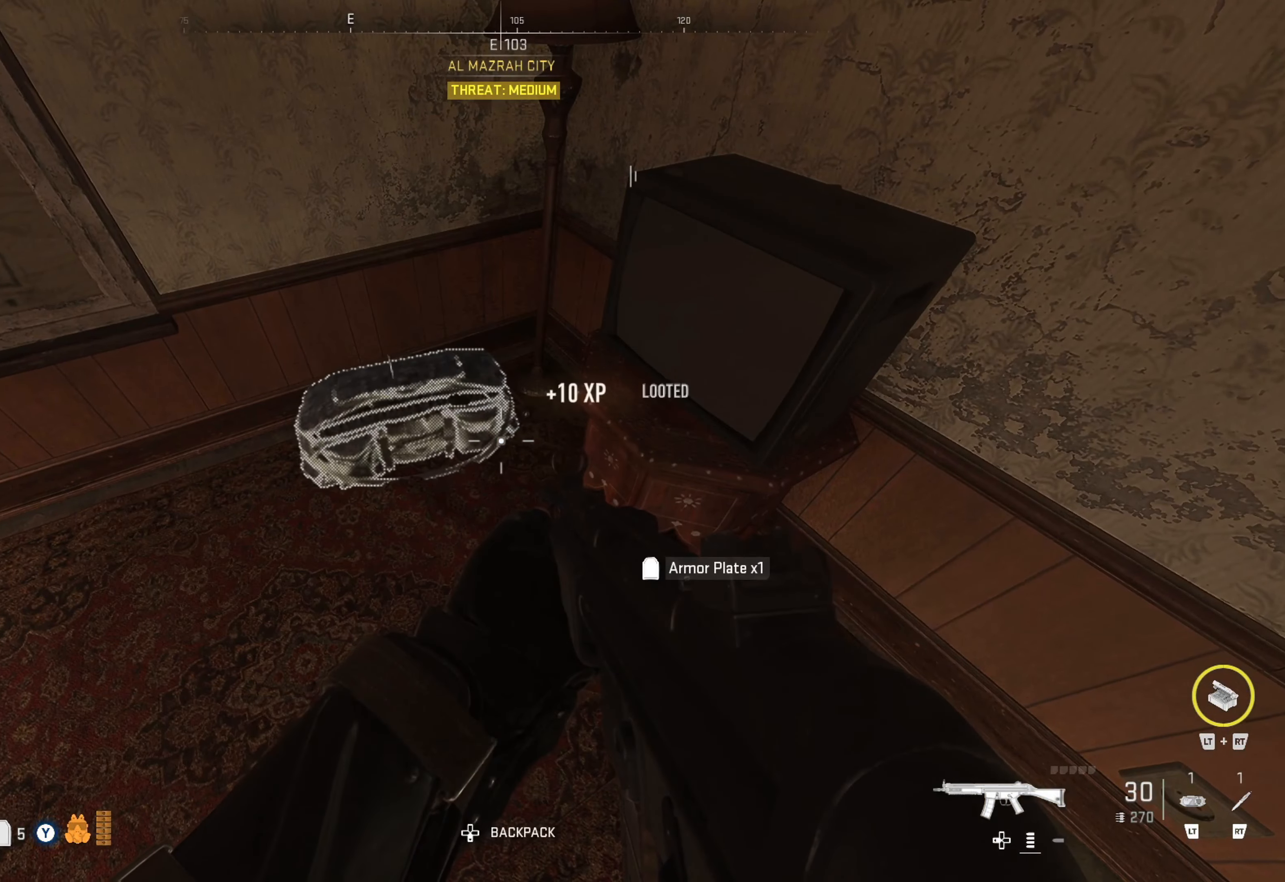
{"buttons": [], "left_stick": "center", "right_stick": "center", "events": [[150, "right_stick", "up-left"], [450, "right_stick", "center"]]}